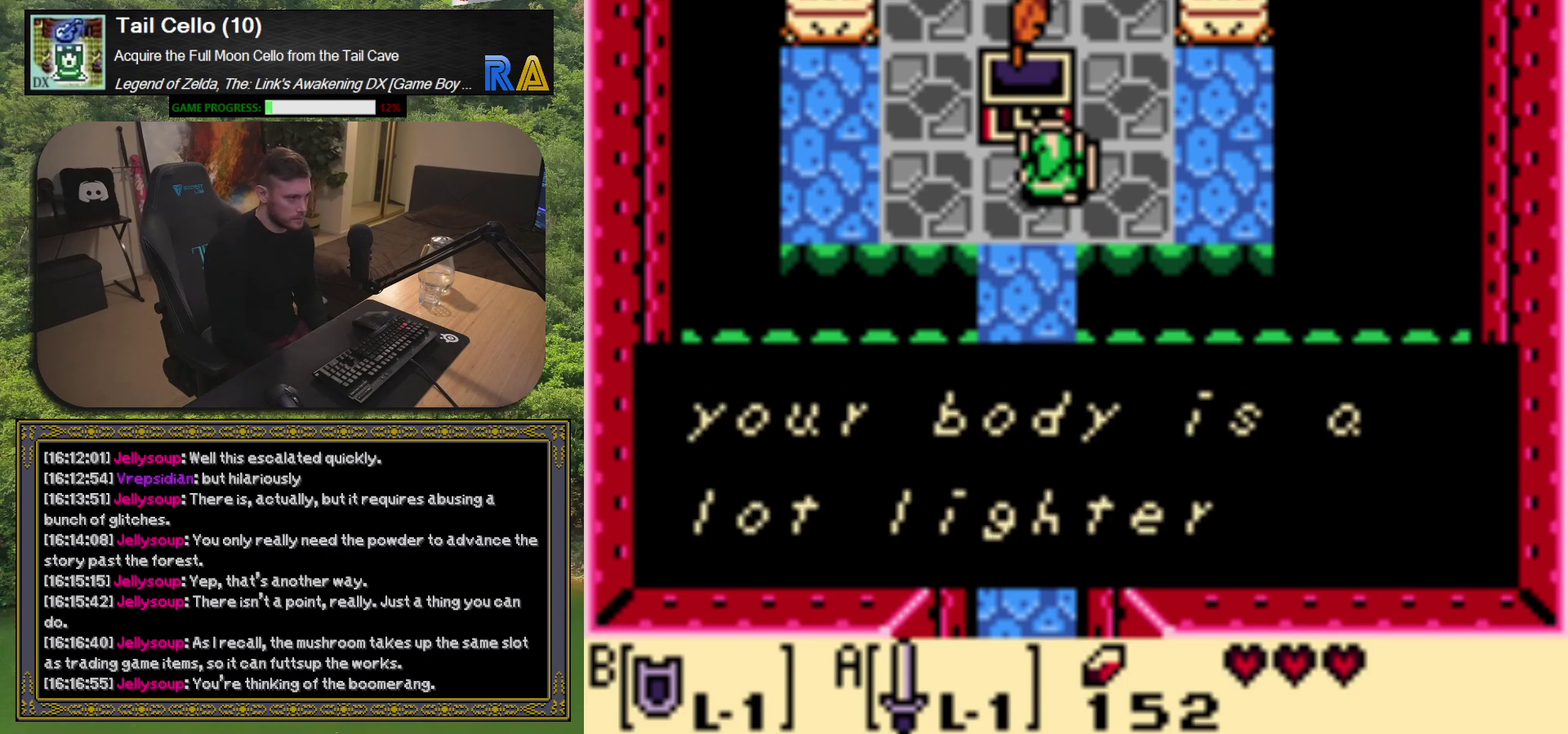
Gameplay with a controller (Xbox layout); each line is a JSON object with the inputs held at the frame after it. "events" lists button and stick changes between this image and that frame as [ms after this image, input, new state], when the widget could be followed in between. Not read: L3 R3 right_stick.
{"buttons": ["A"], "left_stick": "center", "events": [[450, "A", "down"]]}
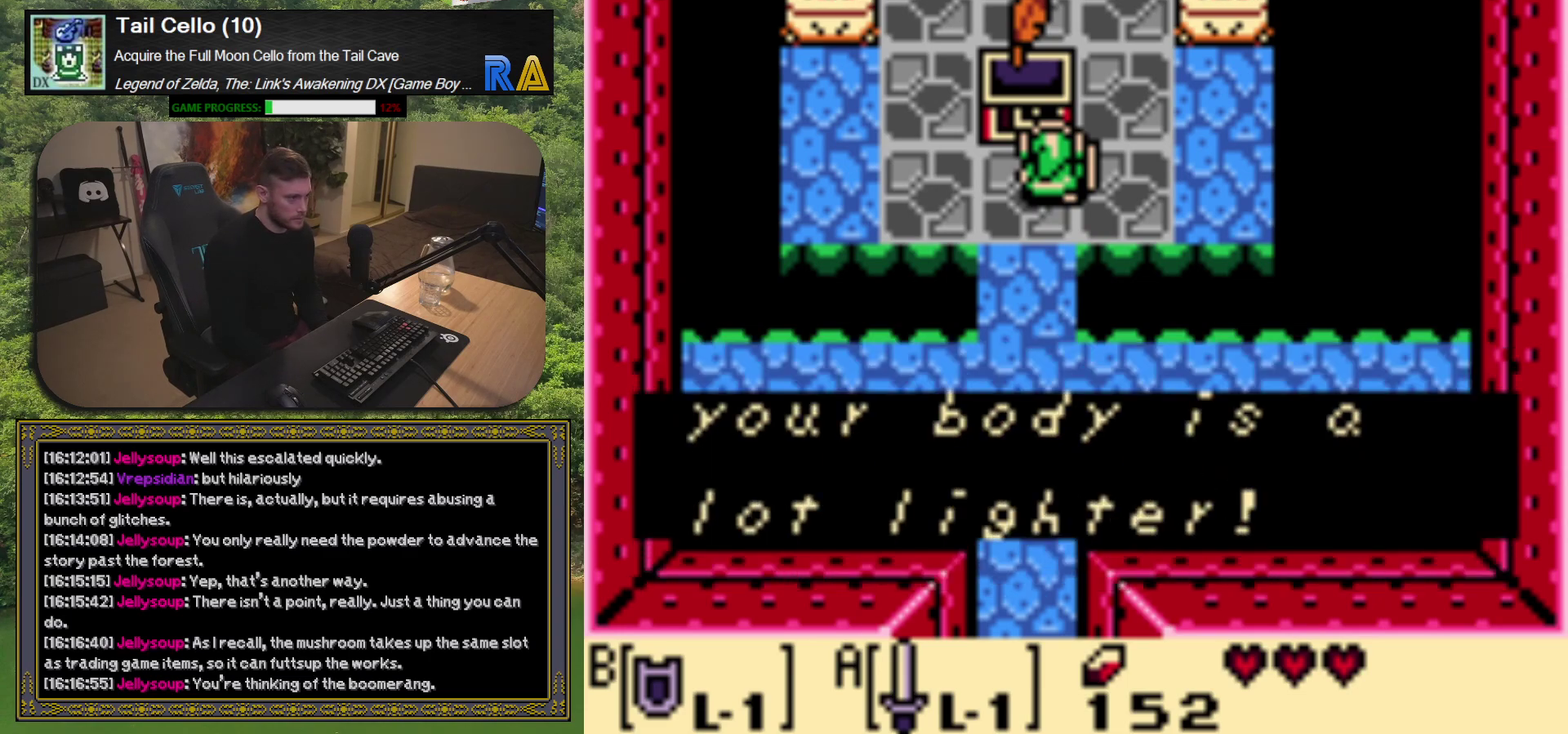
{"buttons": [], "left_stick": "center", "events": [[67, "A", "up"]]}
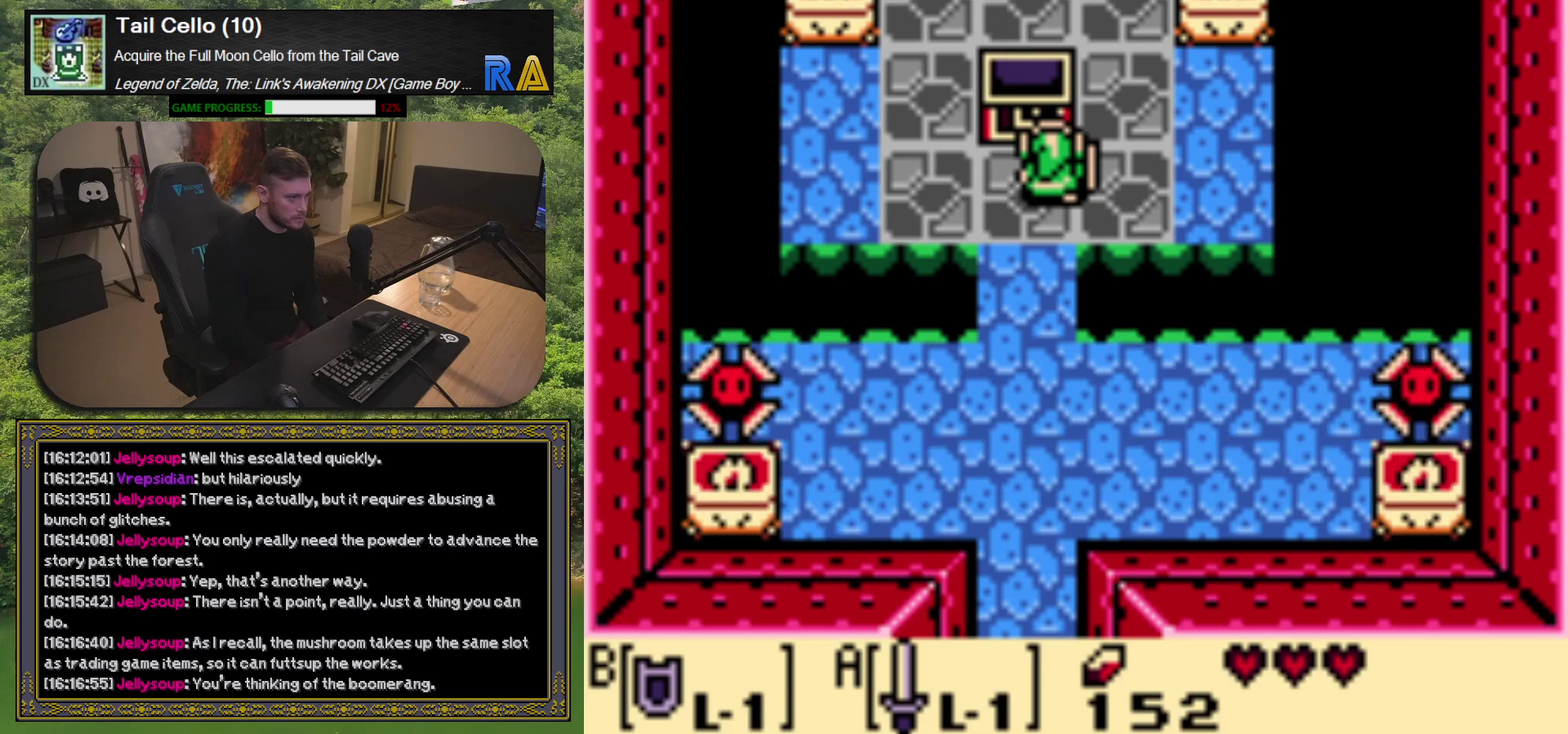
{"buttons": [], "left_stick": "center", "events": [[17, "DPAD_DOWN", "down"], [67, "DPAD_DOWN", "up"], [267, "START", "down"], [417, "START", "up"]]}
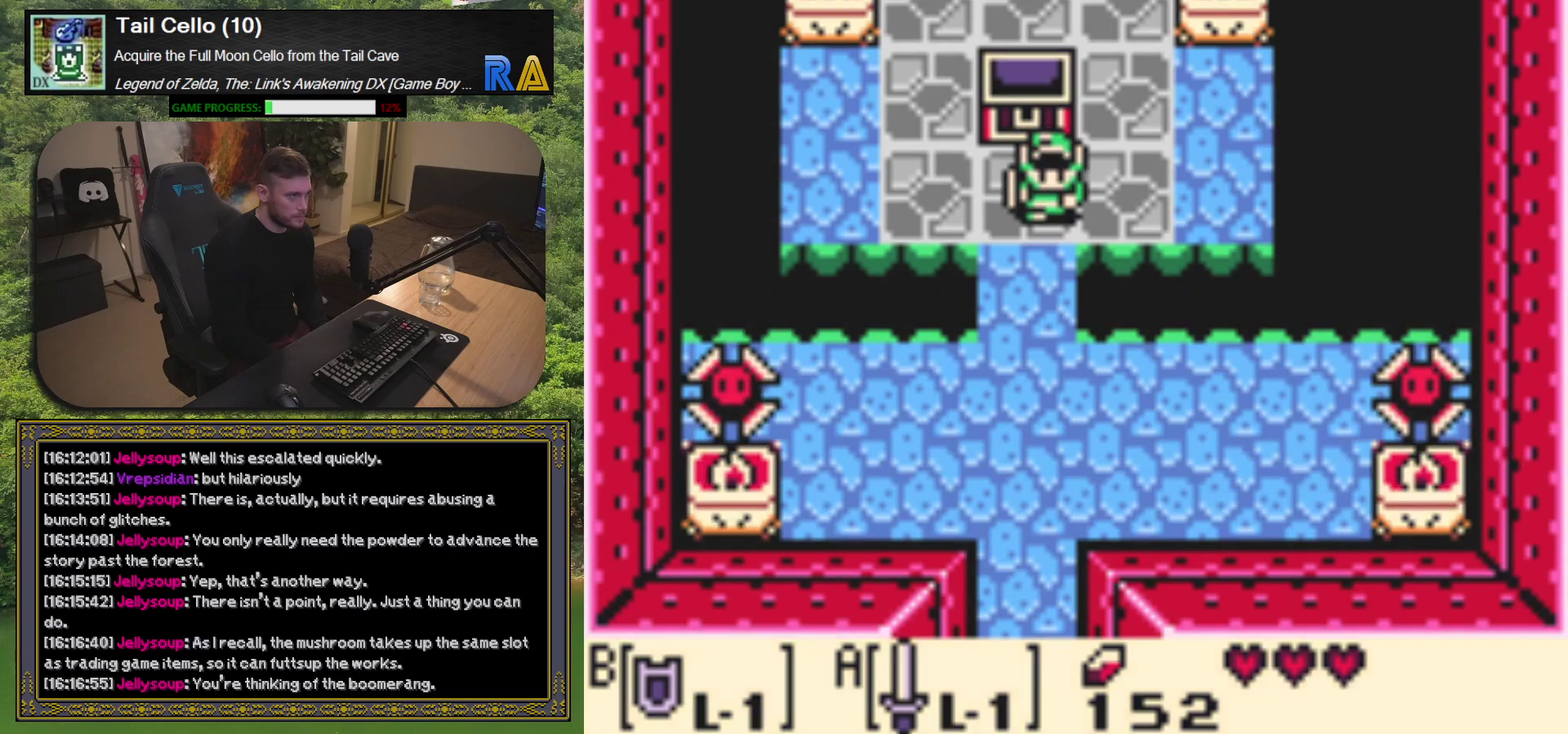
{"buttons": [], "left_stick": "center", "events": []}
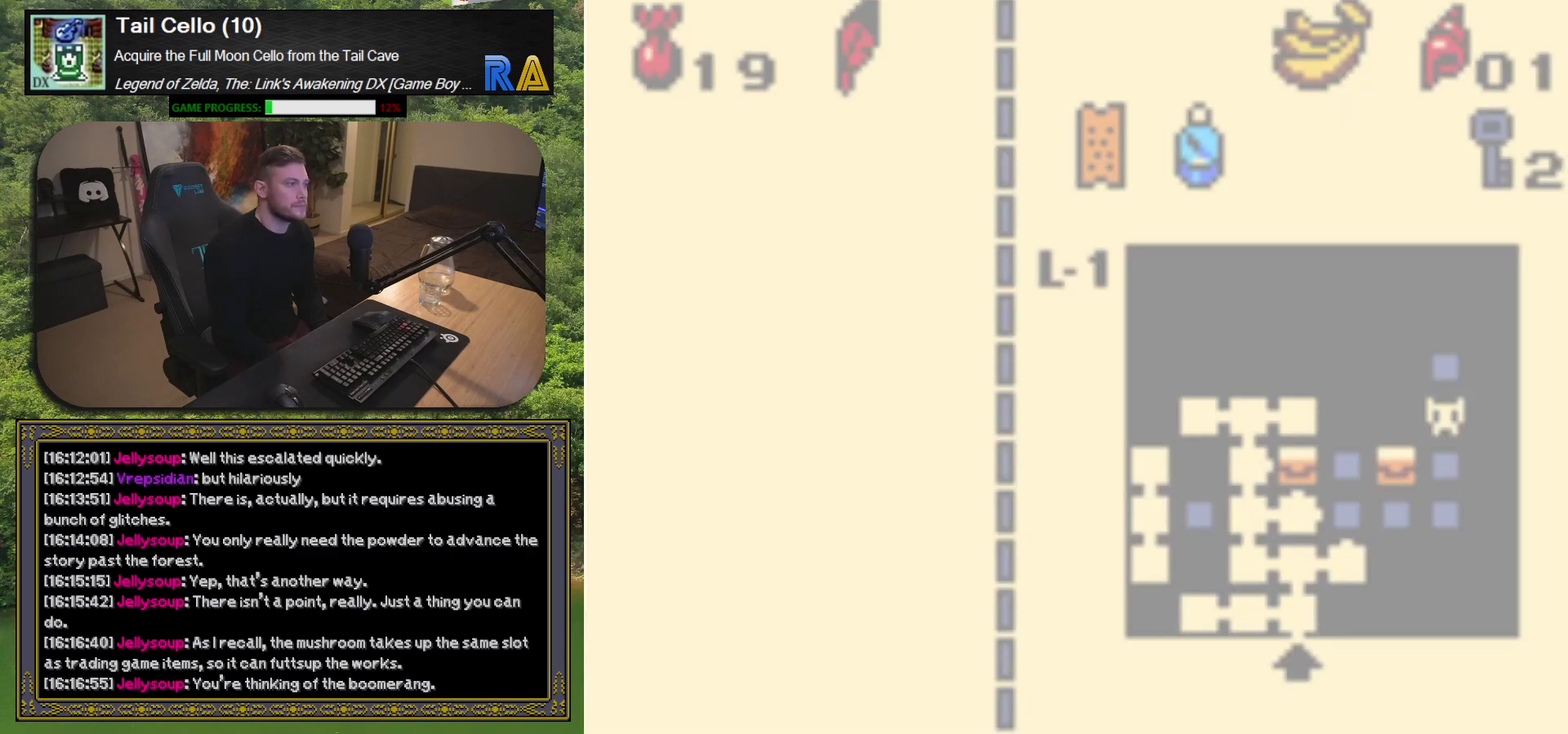
{"buttons": [], "left_stick": "center", "events": []}
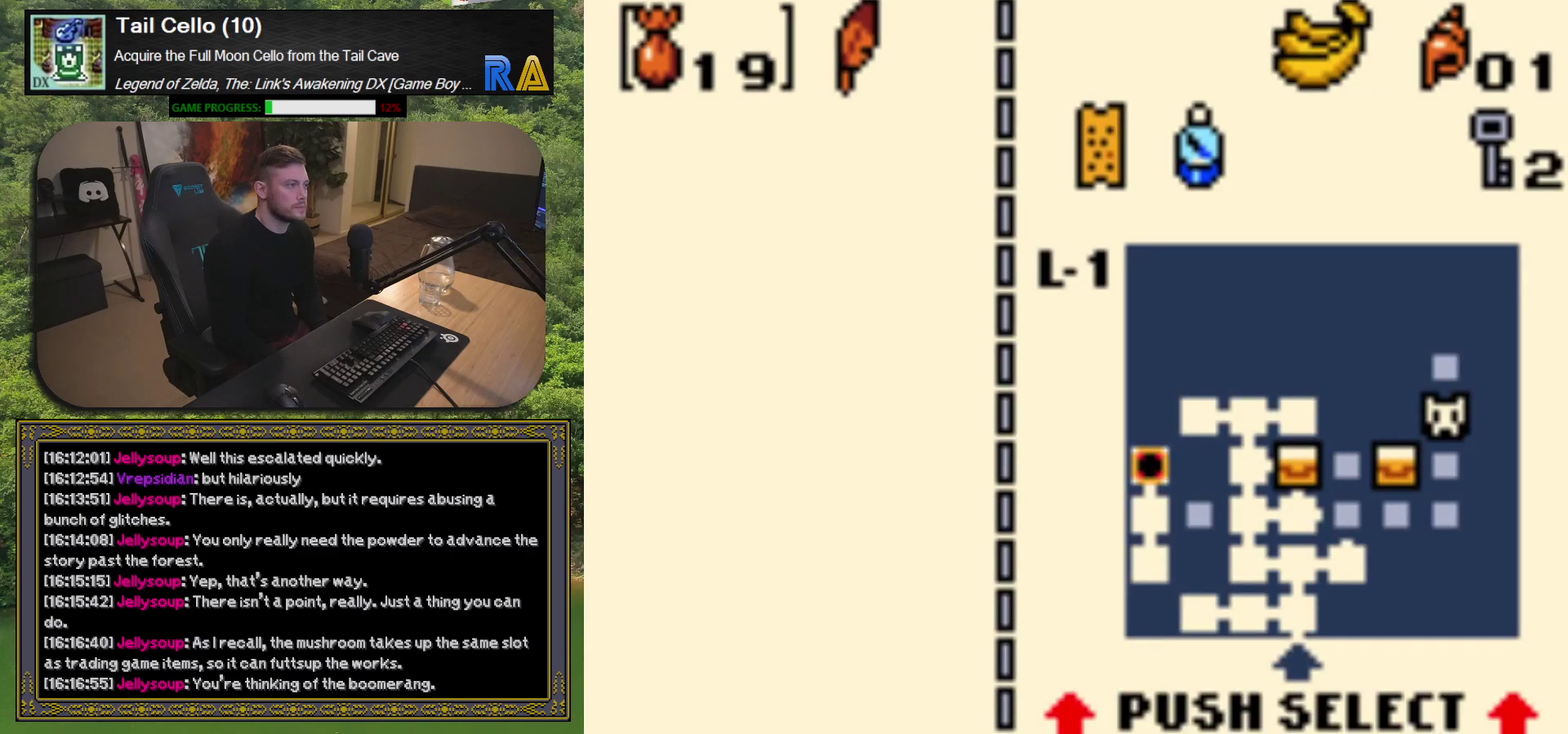
{"buttons": ["X"], "left_stick": "center", "events": [[150, "DPAD_RIGHT", "down"], [217, "DPAD_RIGHT", "up"], [417, "X", "down"]]}
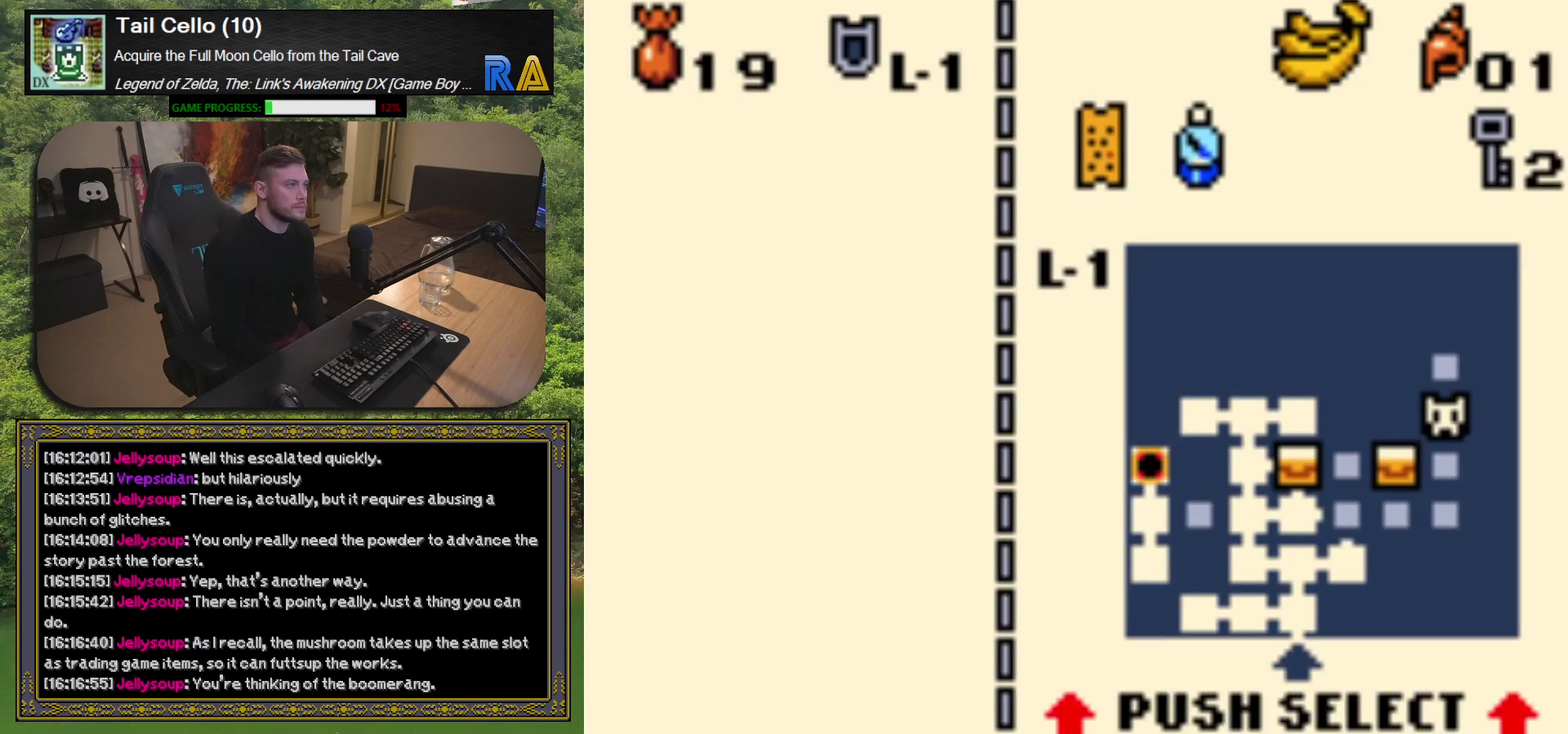
{"buttons": [], "left_stick": "center", "events": [[33, "X", "up"], [250, "START", "down"], [400, "START", "up"]]}
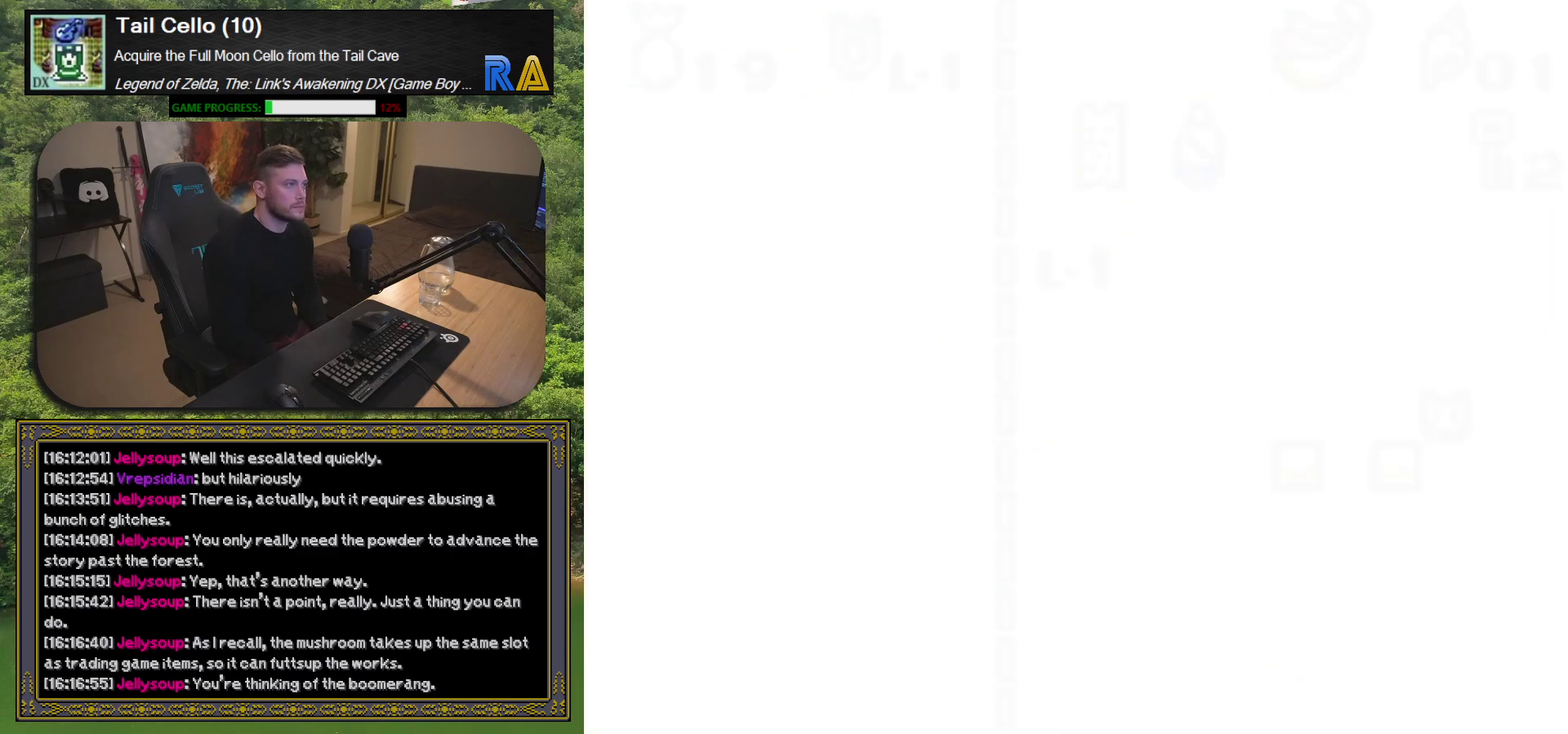
{"buttons": [], "left_stick": "center", "events": []}
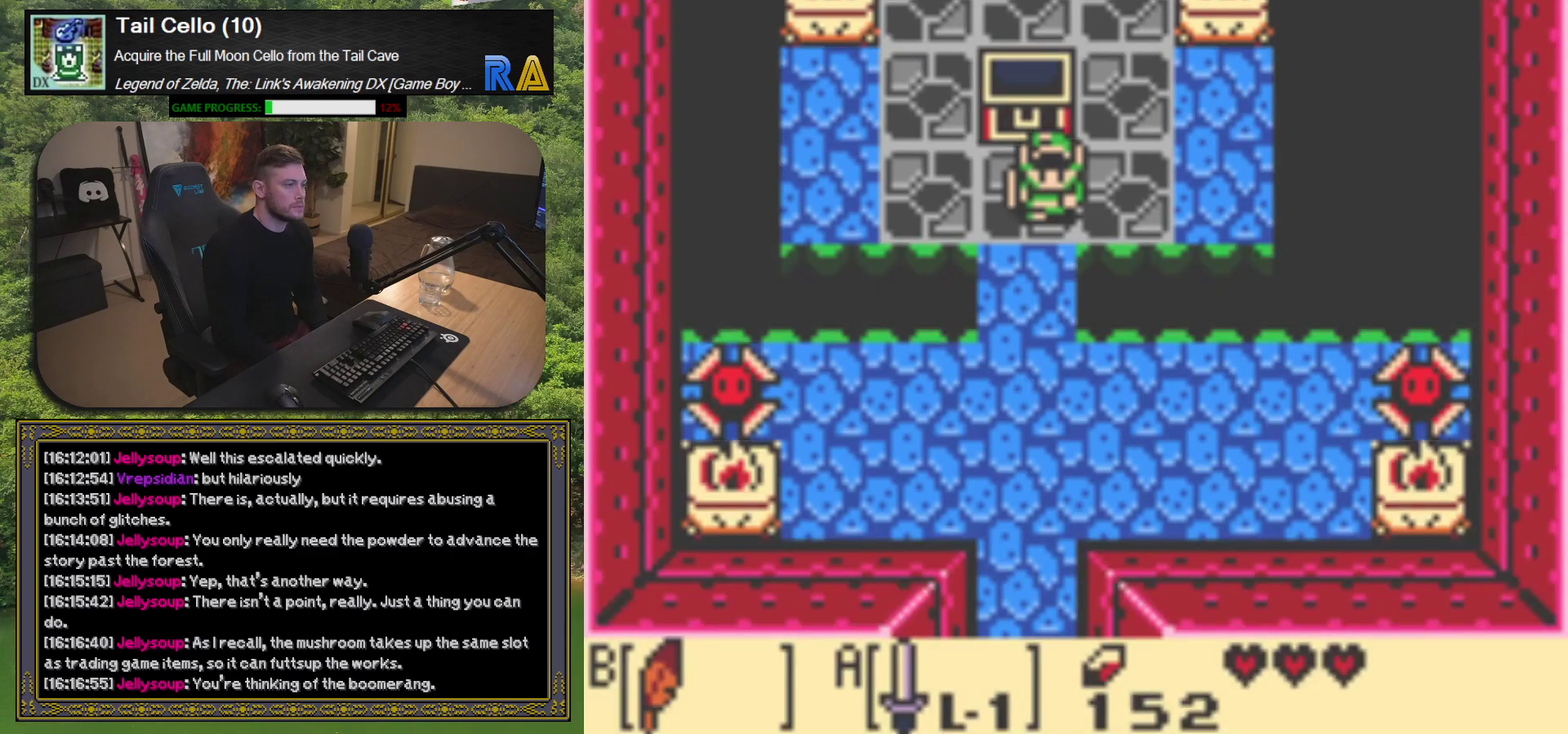
{"buttons": ["DPAD_DOWN"], "left_stick": "center", "events": [[183, "DPAD_LEFT", "down"], [283, "DPAD_LEFT", "up"], [450, "DPAD_DOWN", "down"]]}
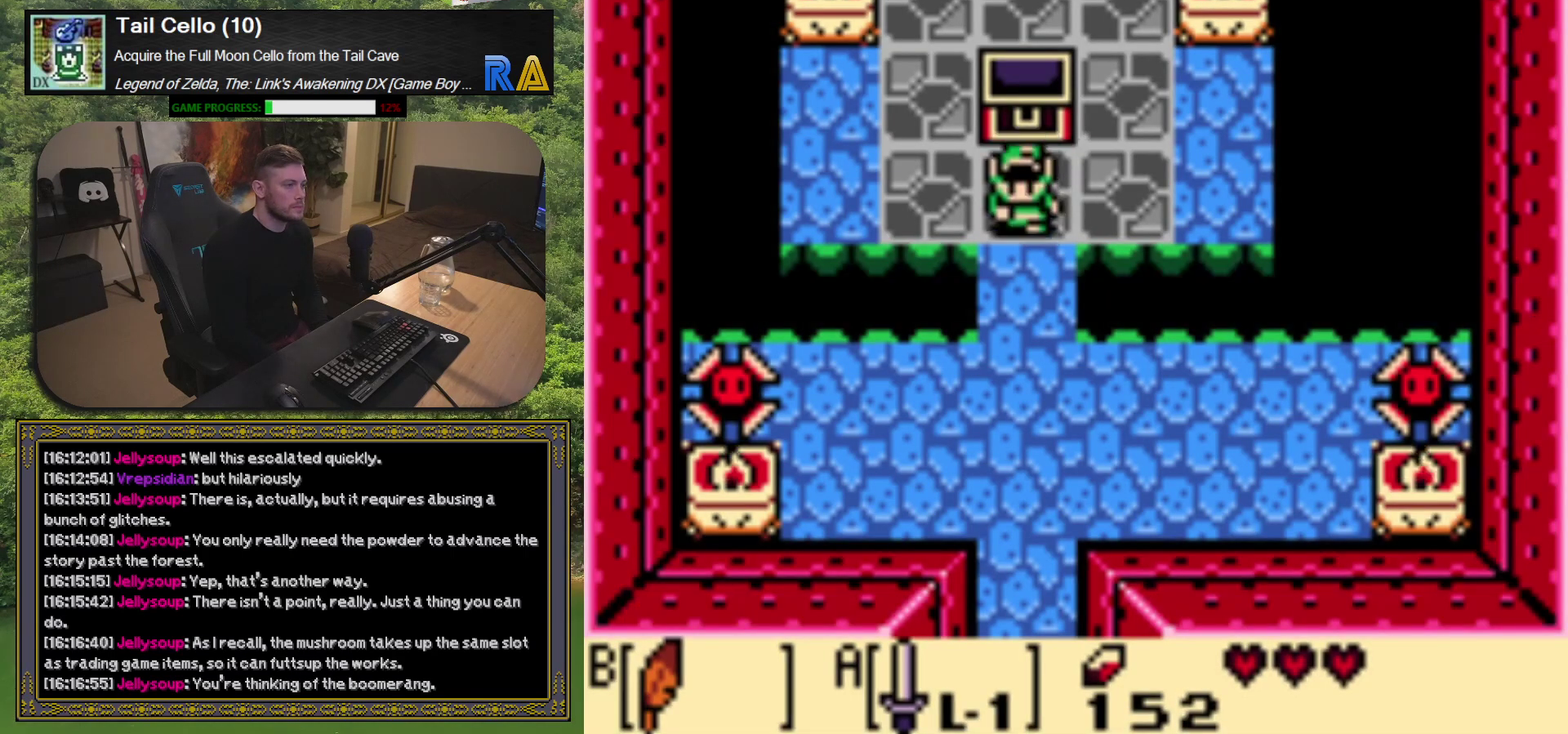
{"buttons": ["DPAD_UP"], "left_stick": "center", "events": [[300, "DPAD_DOWN", "up"], [433, "DPAD_UP", "down"]]}
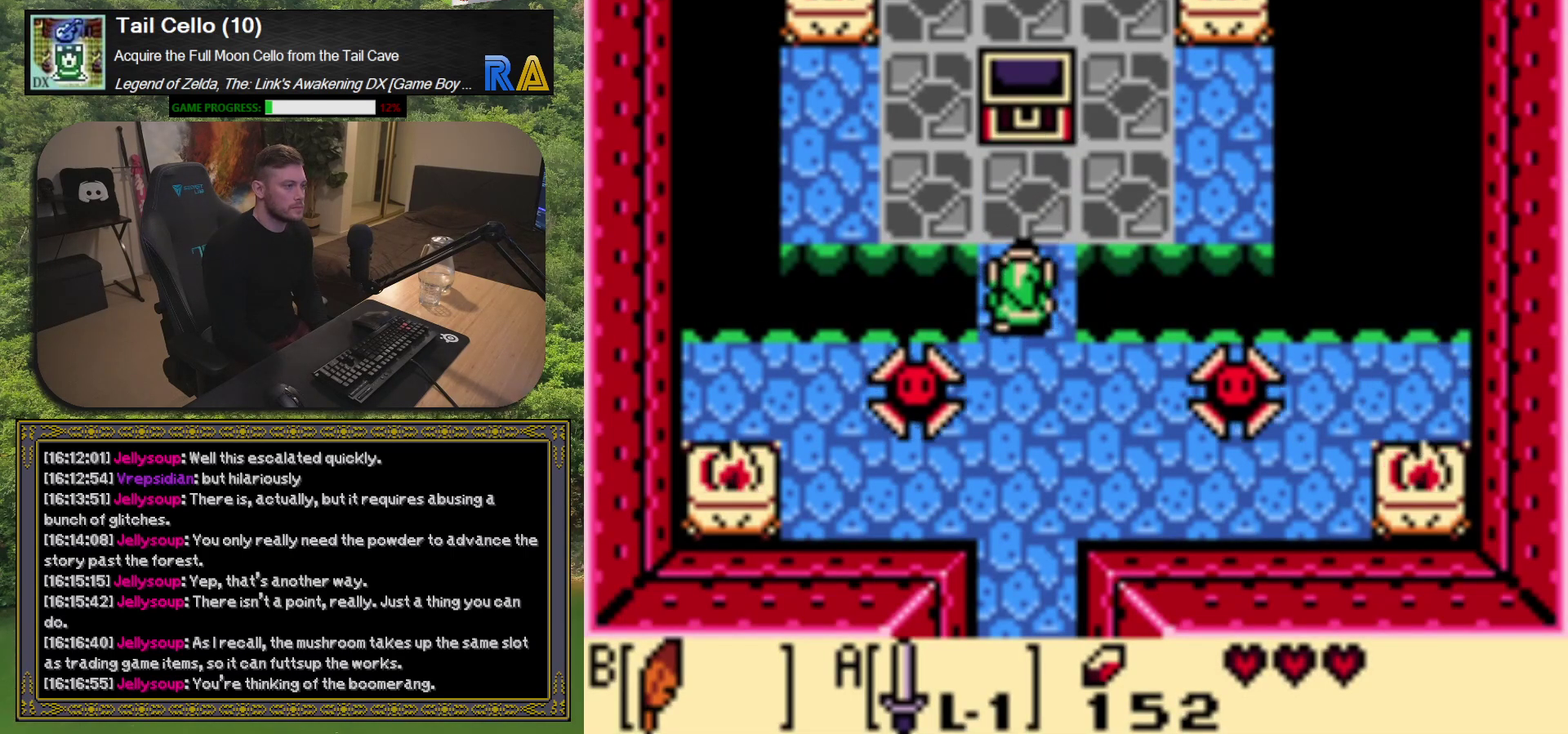
{"buttons": [], "left_stick": "center", "events": [[233, "DPAD_UP", "up"]]}
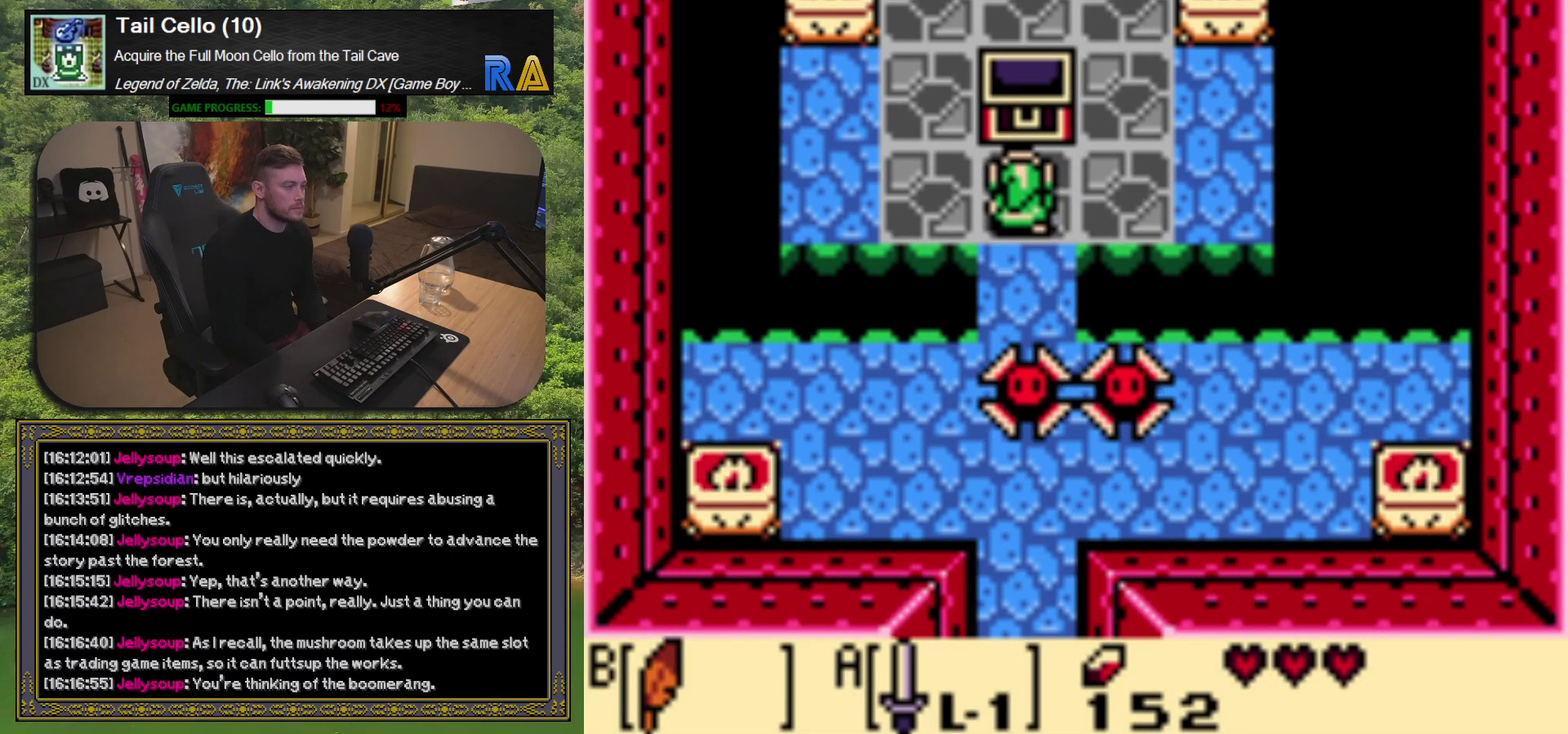
{"buttons": [], "left_stick": "center", "events": []}
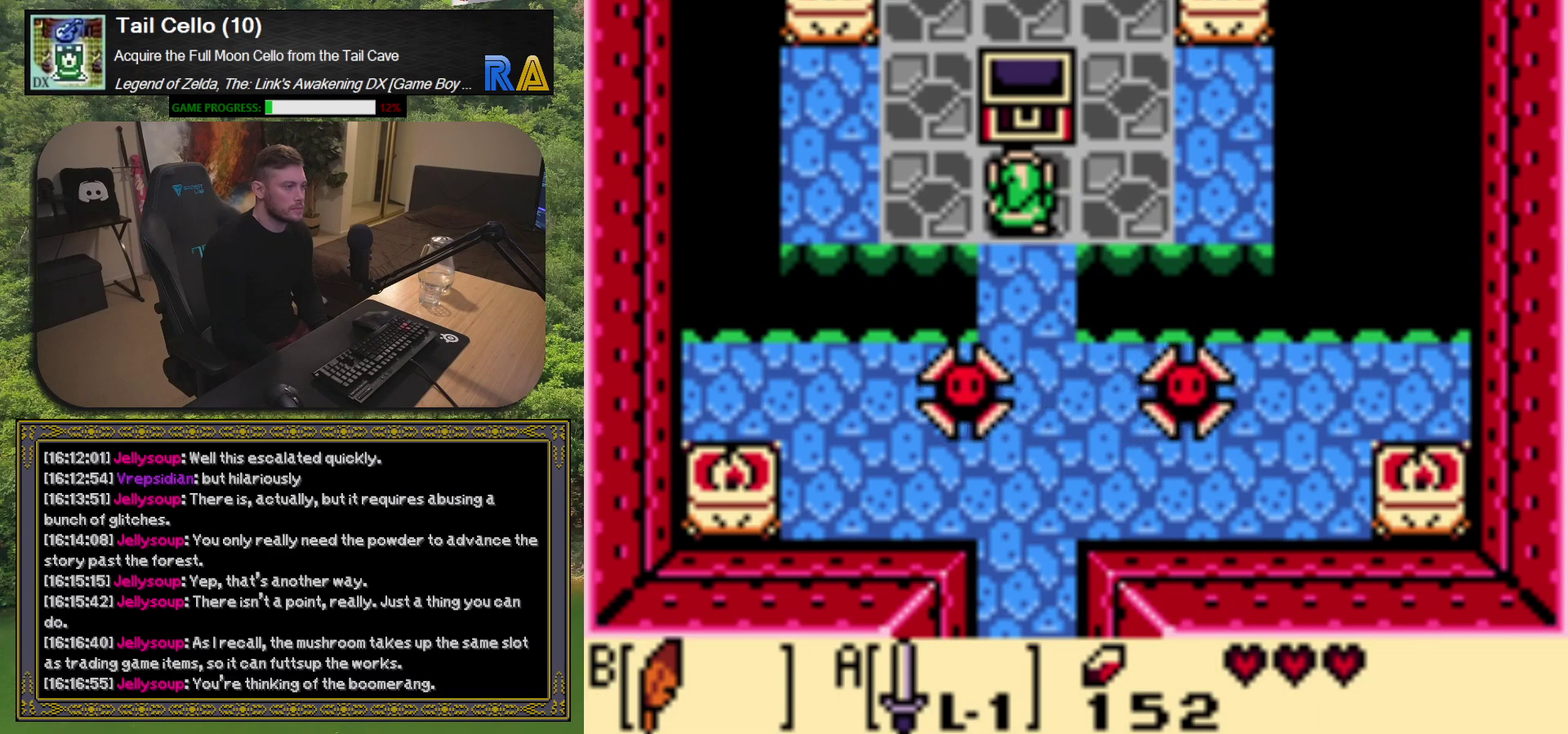
{"buttons": ["X", "DPAD_DOWN"], "left_stick": "center", "events": [[167, "DPAD_DOWN", "down"], [417, "X", "down"]]}
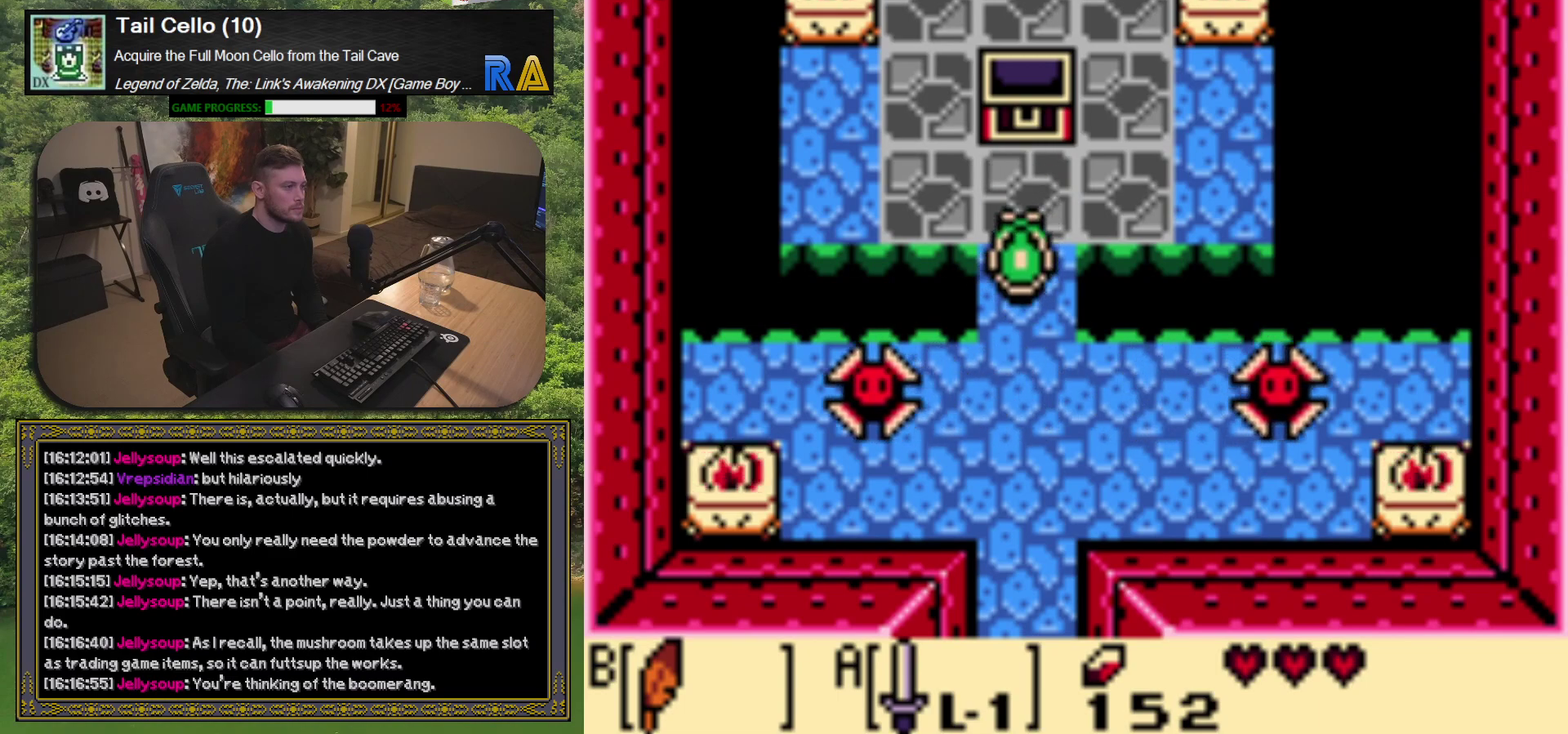
{"buttons": ["DPAD_DOWN"], "left_stick": "center", "events": [[183, "X", "up"]]}
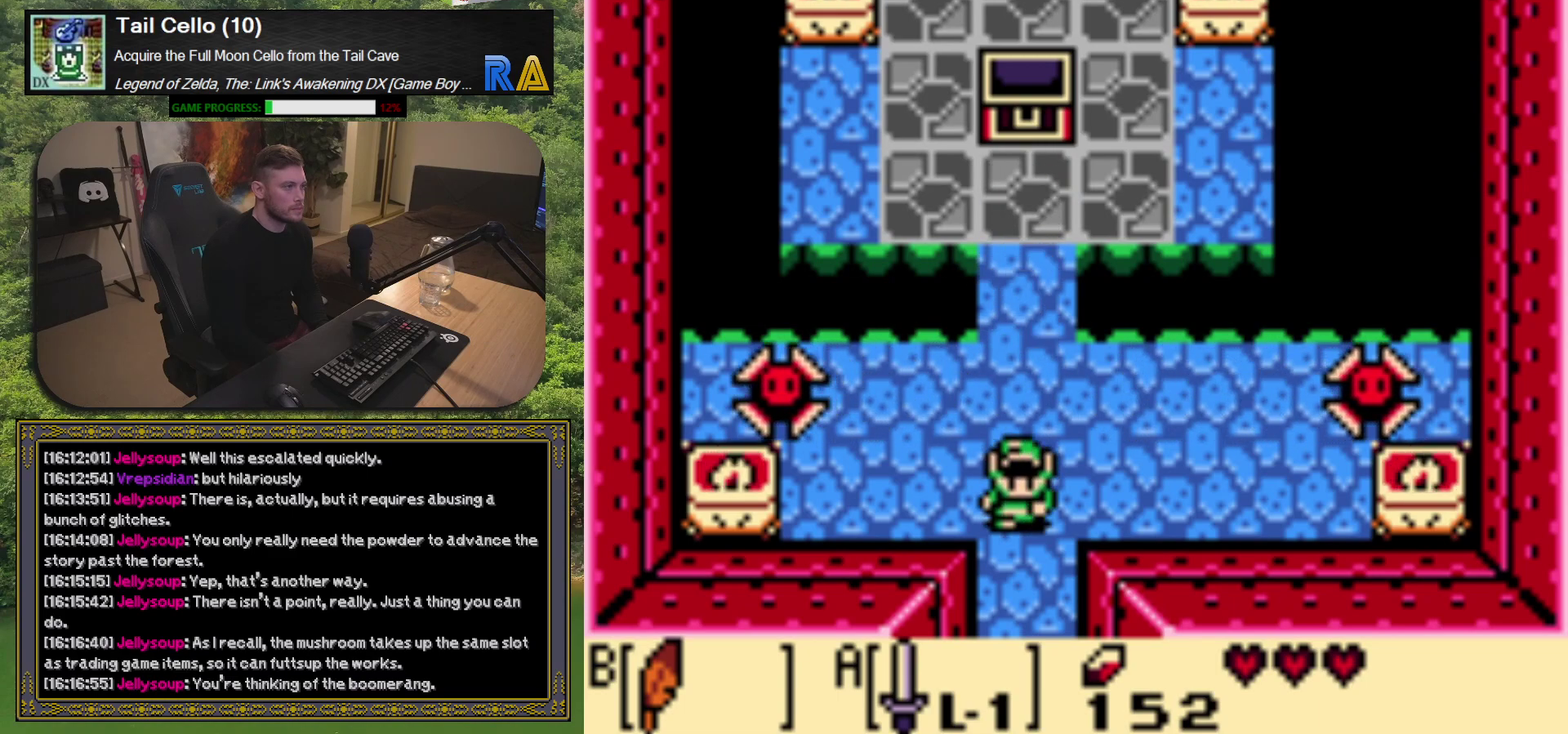
{"buttons": ["DPAD_DOWN"], "left_stick": "center", "events": []}
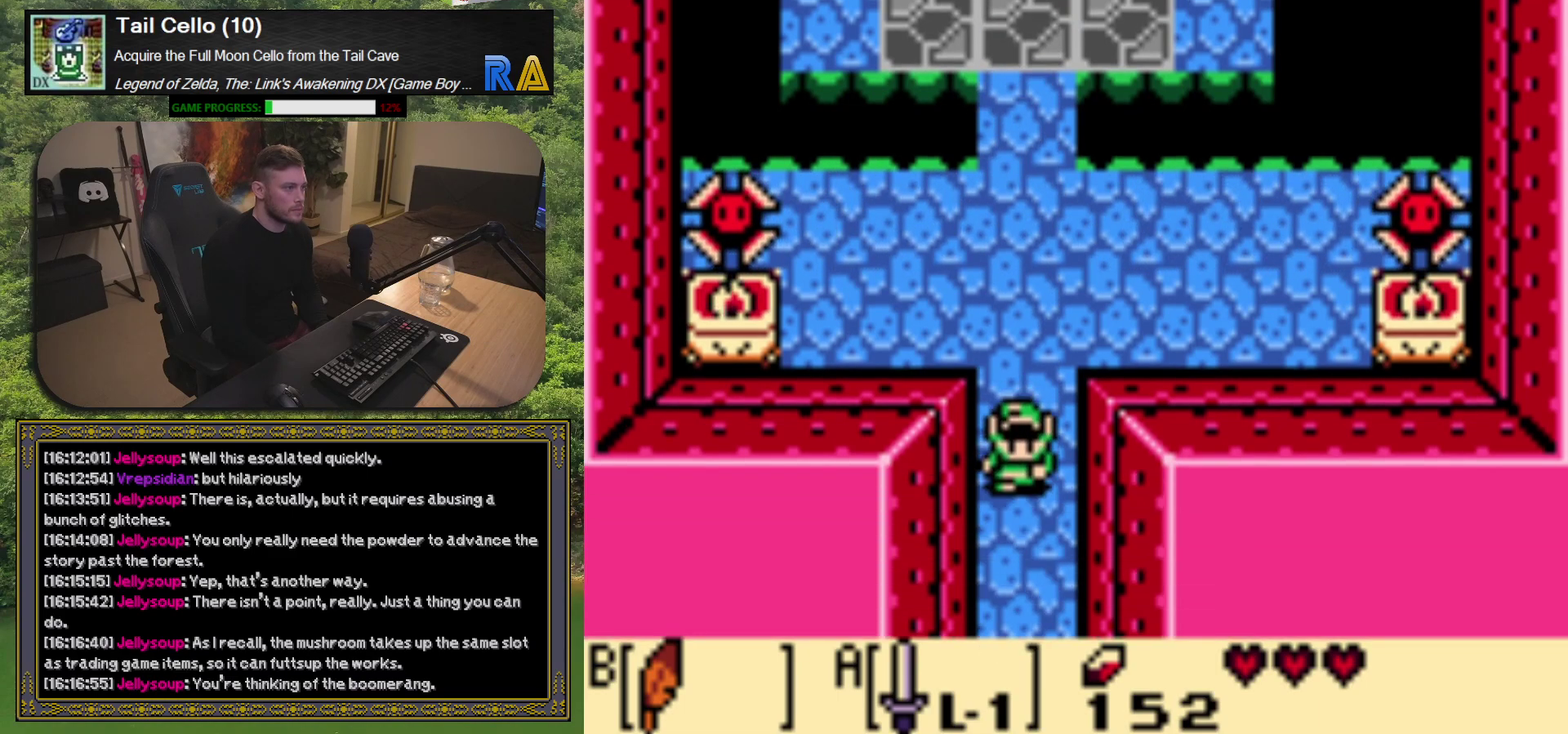
{"buttons": [], "left_stick": "center", "events": [[50, "DPAD_DOWN", "up"]]}
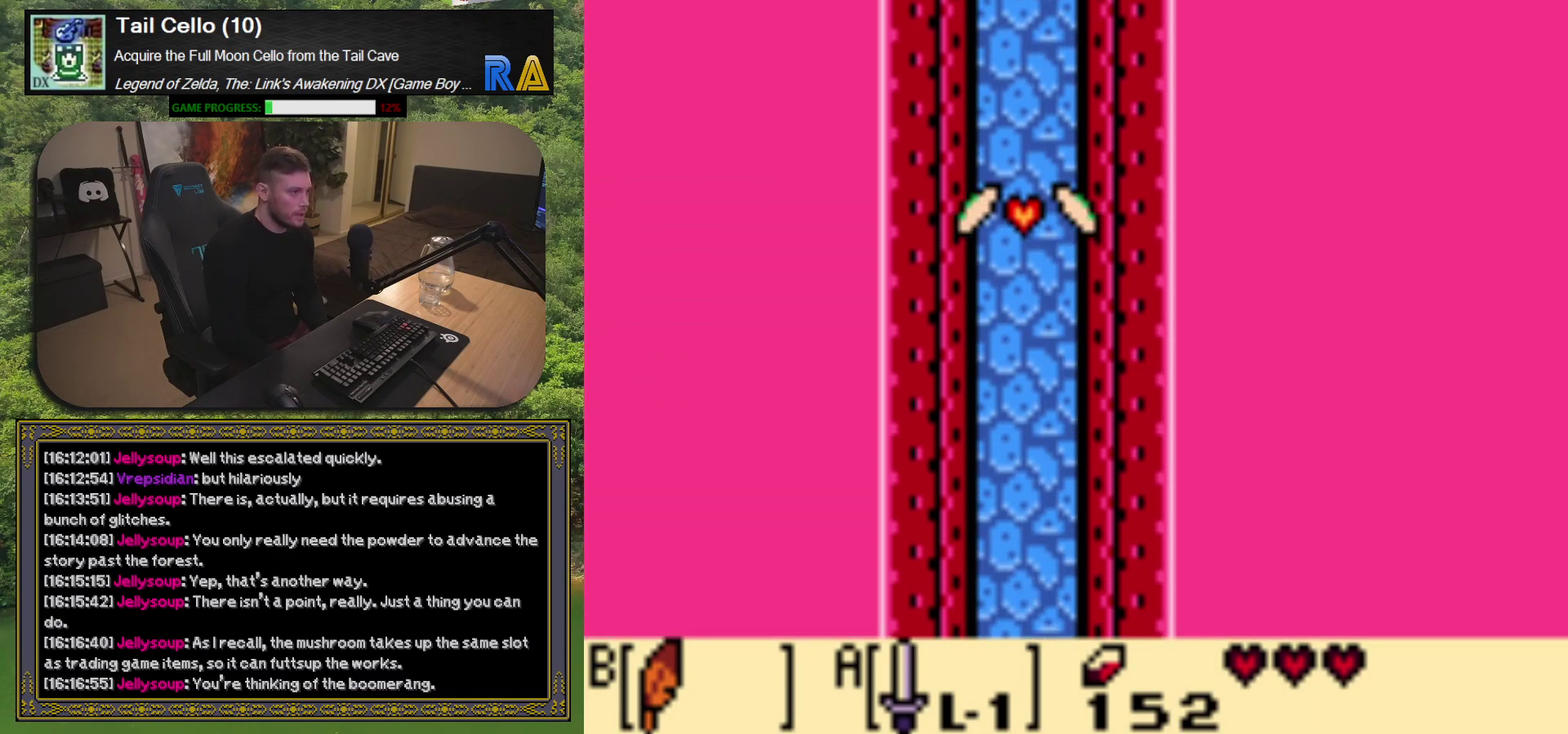
{"buttons": ["DPAD_DOWN"], "left_stick": "center", "events": [[167, "DPAD_DOWN", "down"]]}
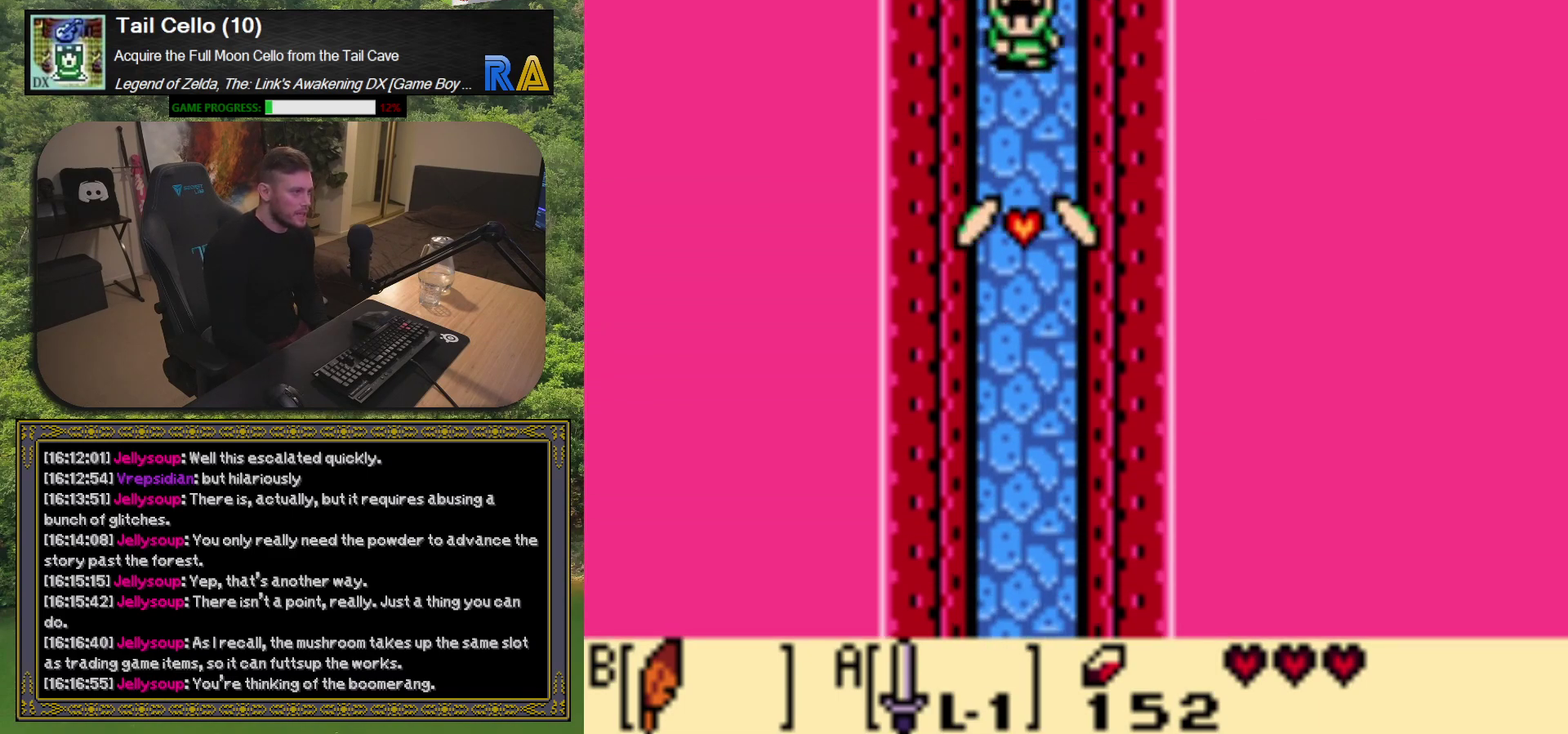
{"buttons": ["X", "DPAD_DOWN"], "left_stick": "center", "events": [[467, "X", "down"]]}
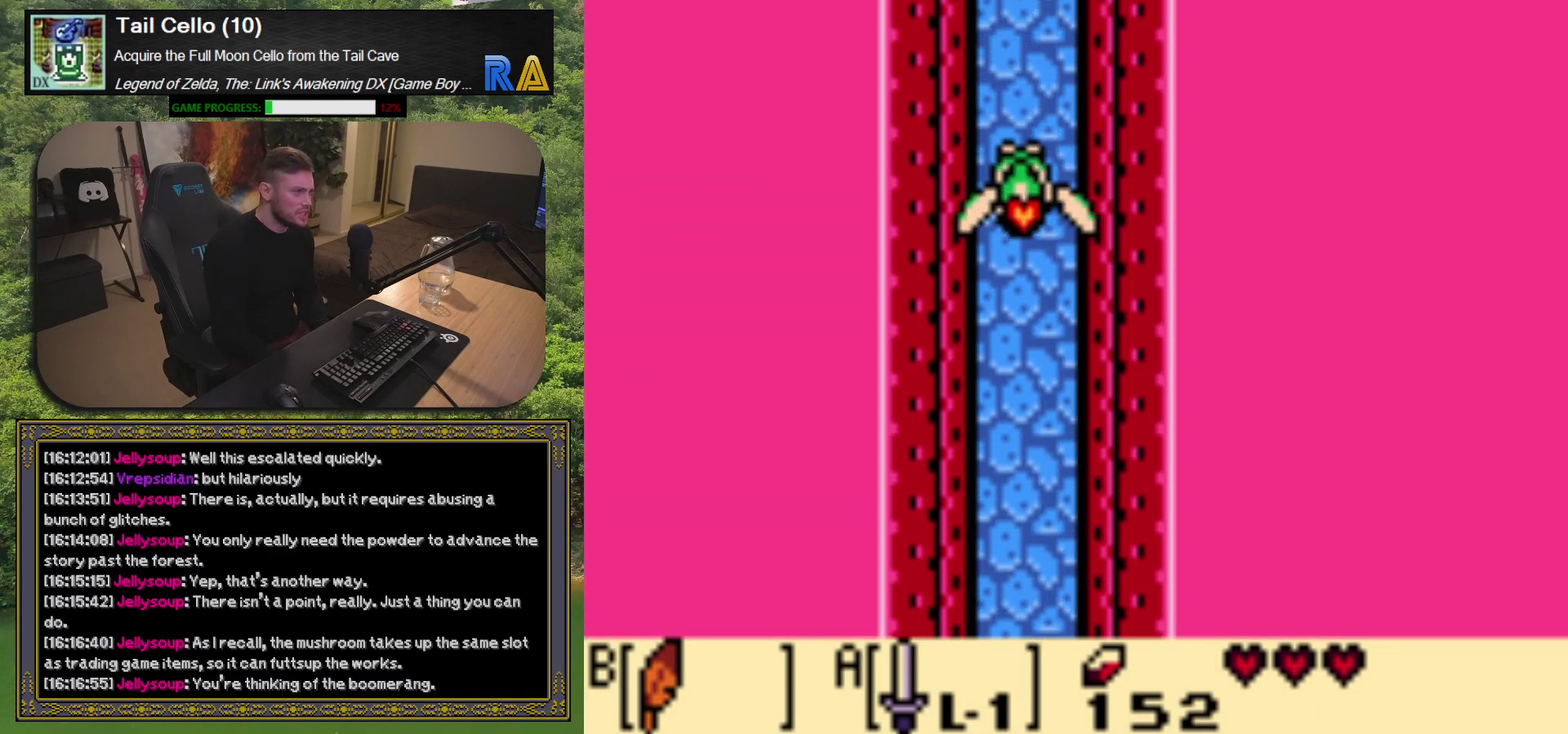
{"buttons": ["DPAD_DOWN"], "left_stick": "center", "events": [[317, "X", "up"]]}
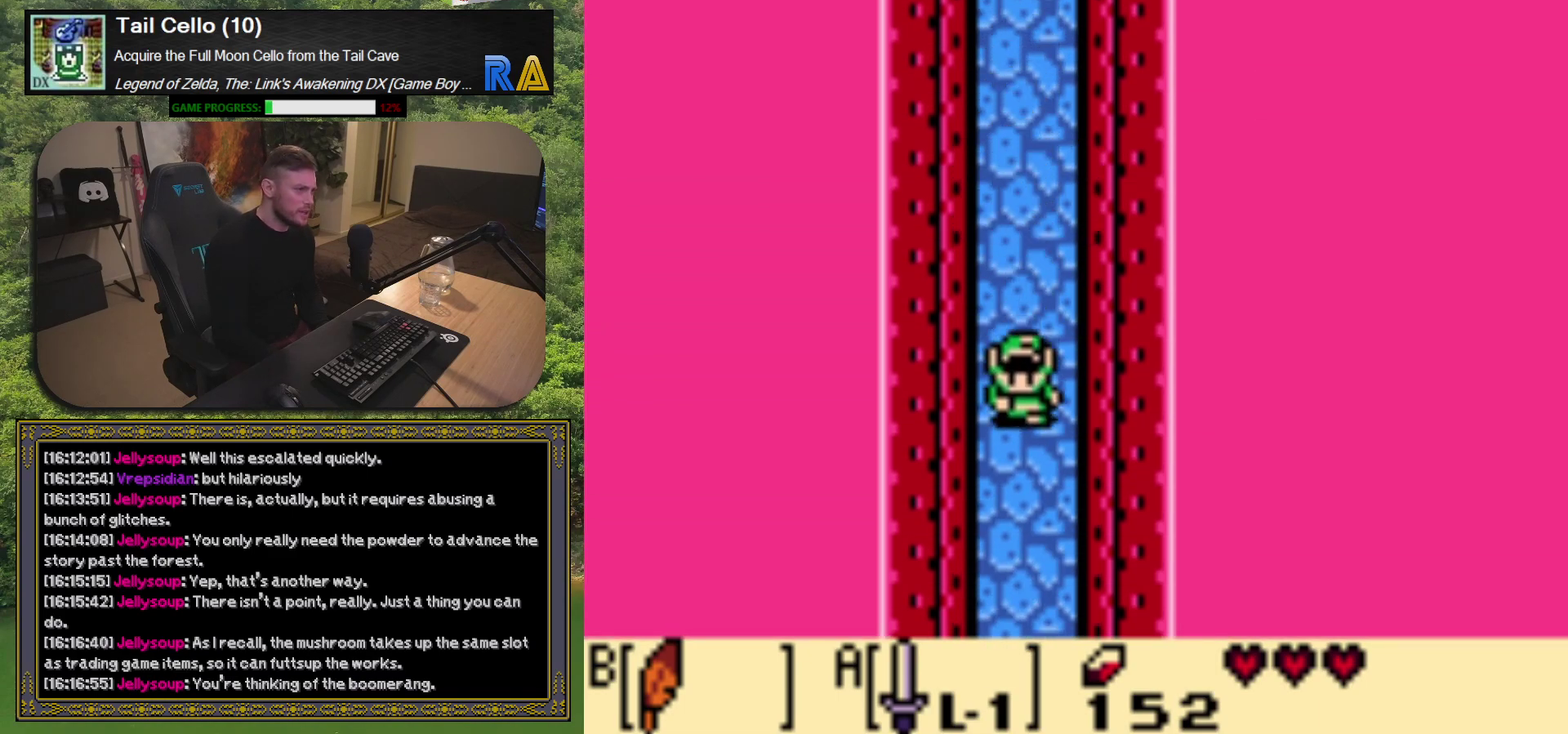
{"buttons": ["X", "DPAD_DOWN"], "left_stick": "center", "events": [[233, "X", "down"]]}
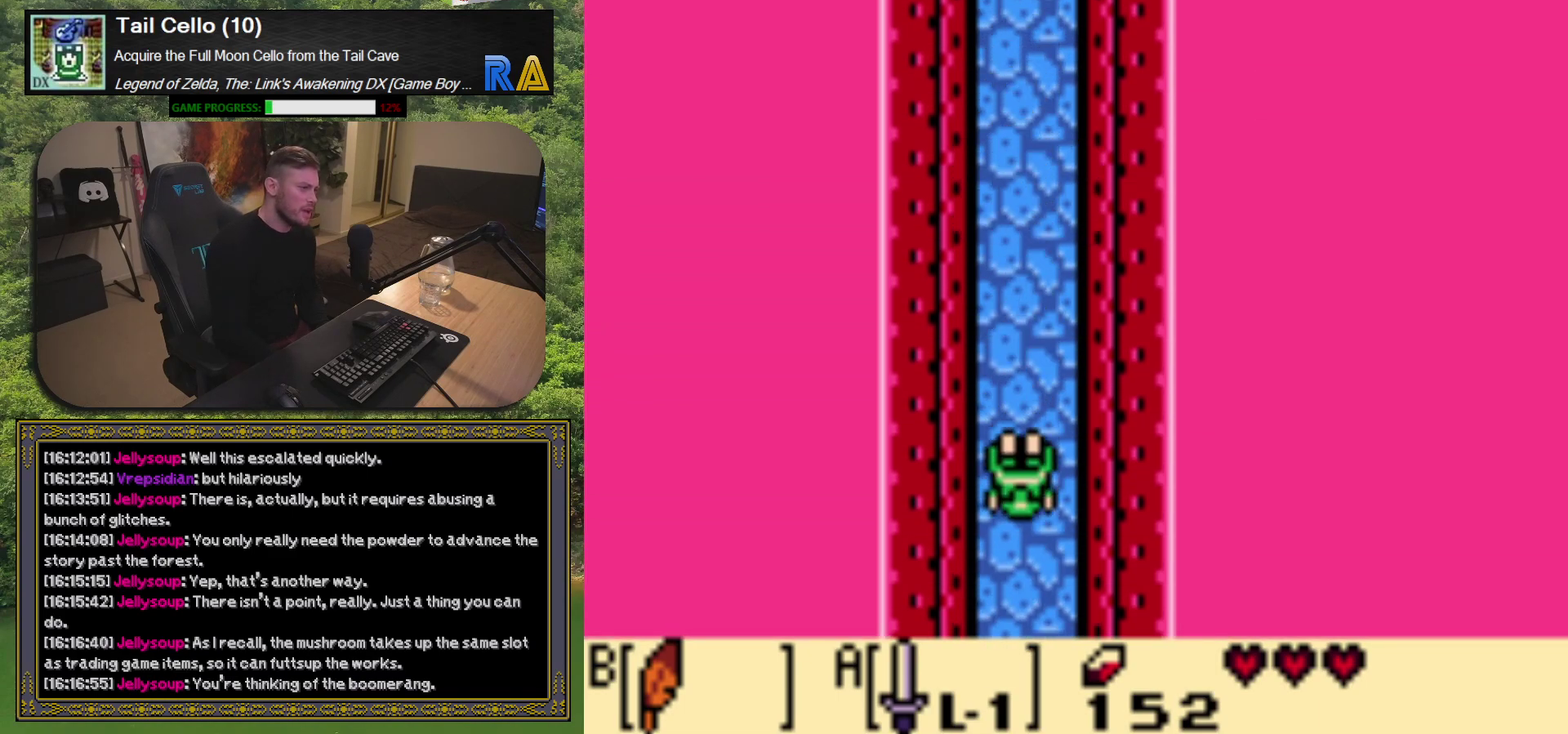
{"buttons": ["DPAD_DOWN"], "left_stick": "center", "events": [[83, "X", "up"]]}
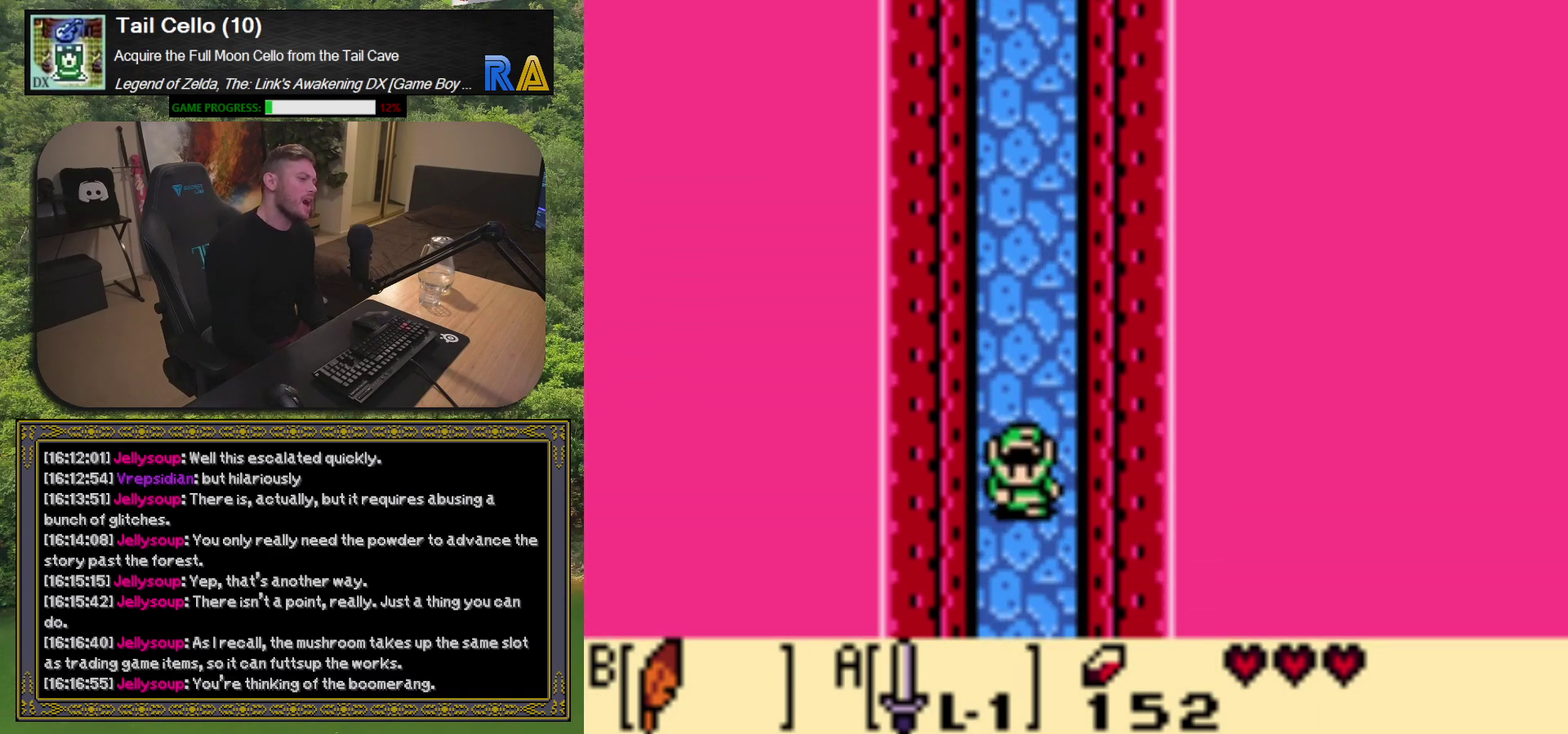
{"buttons": ["DPAD_DOWN"], "left_stick": "center", "events": [[50, "DPAD_DOWN", "up"], [500, "DPAD_DOWN", "down"]]}
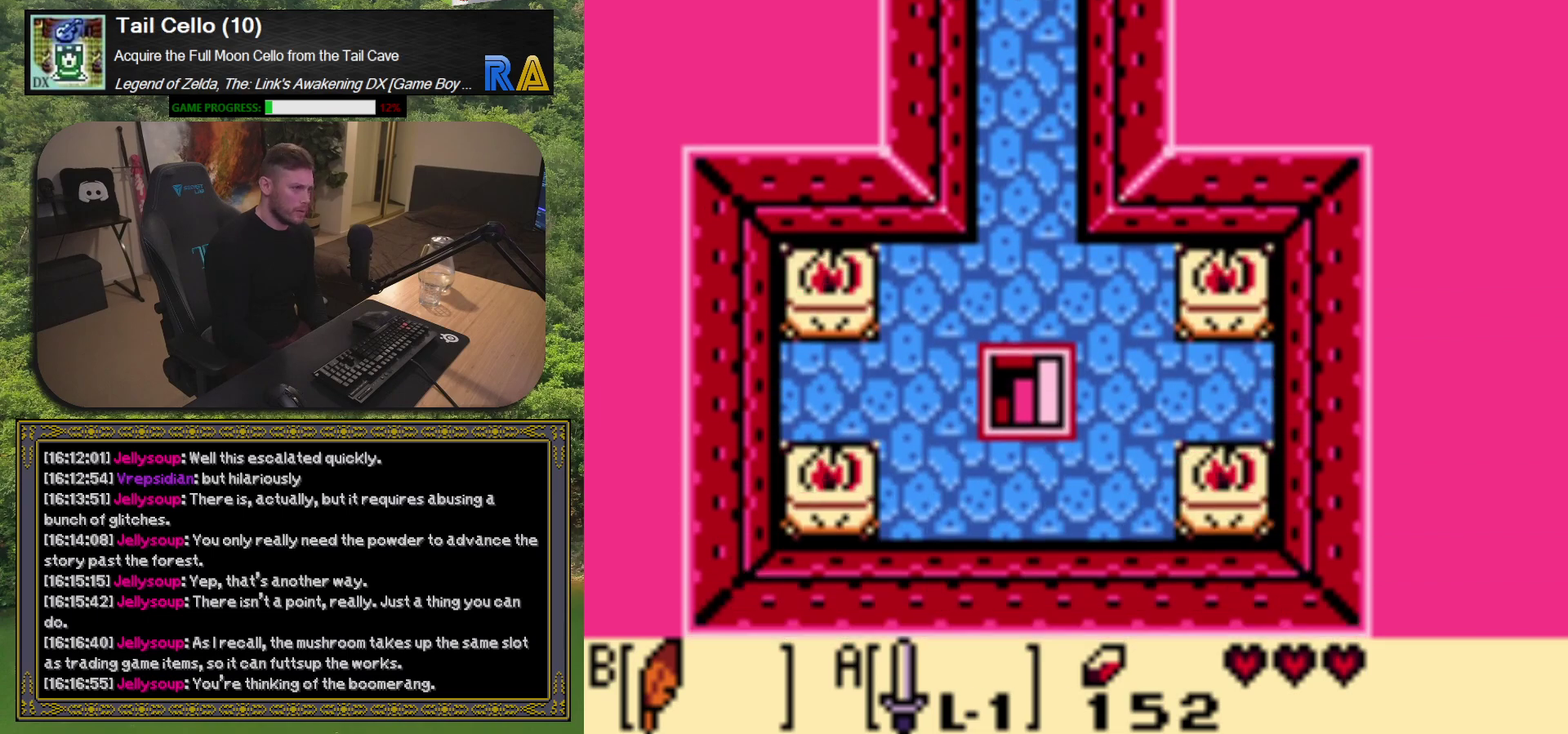
{"buttons": ["DPAD_DOWN"], "left_stick": "center", "events": [[233, "X", "down"], [483, "X", "up"]]}
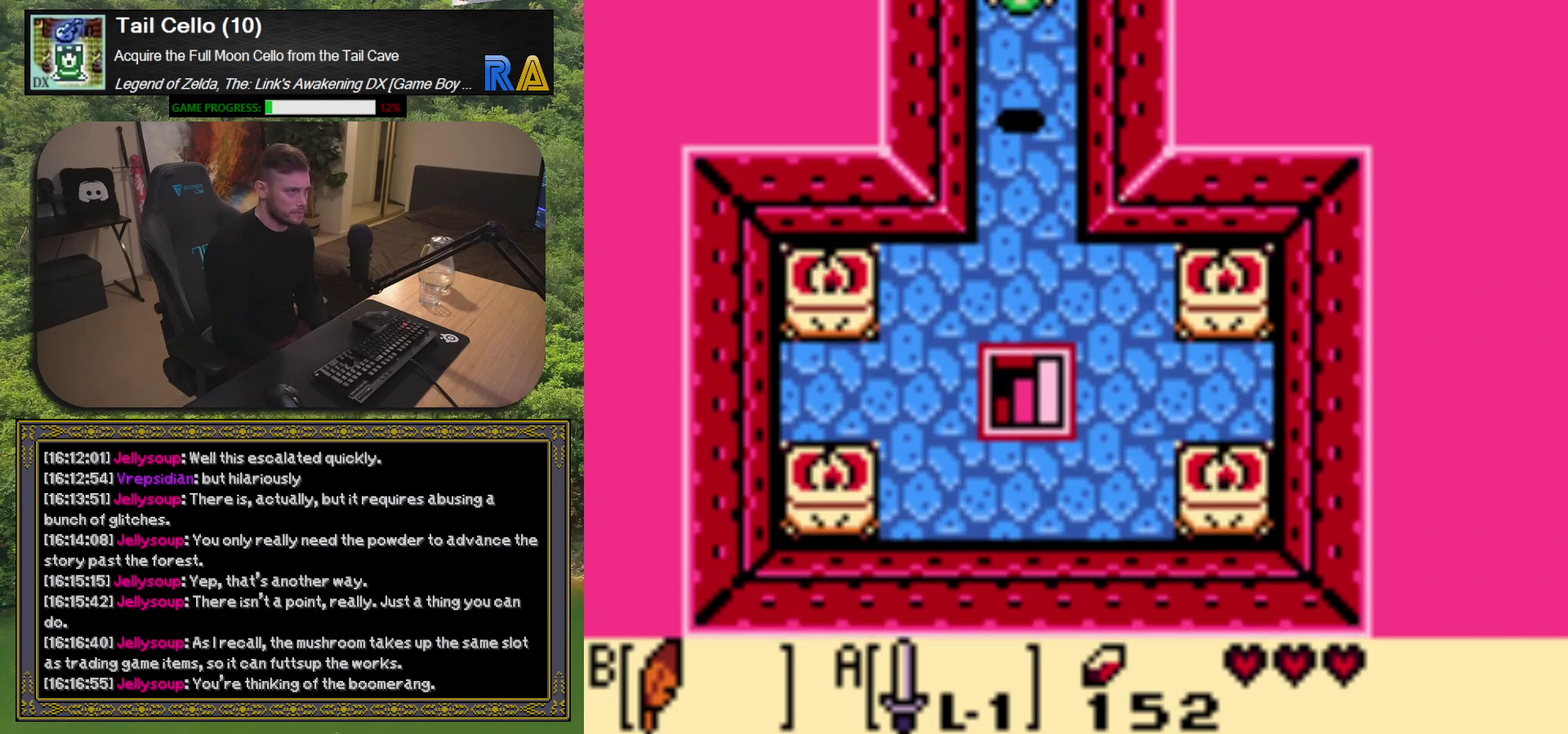
{"buttons": ["DPAD_DOWN"], "left_stick": "center", "events": []}
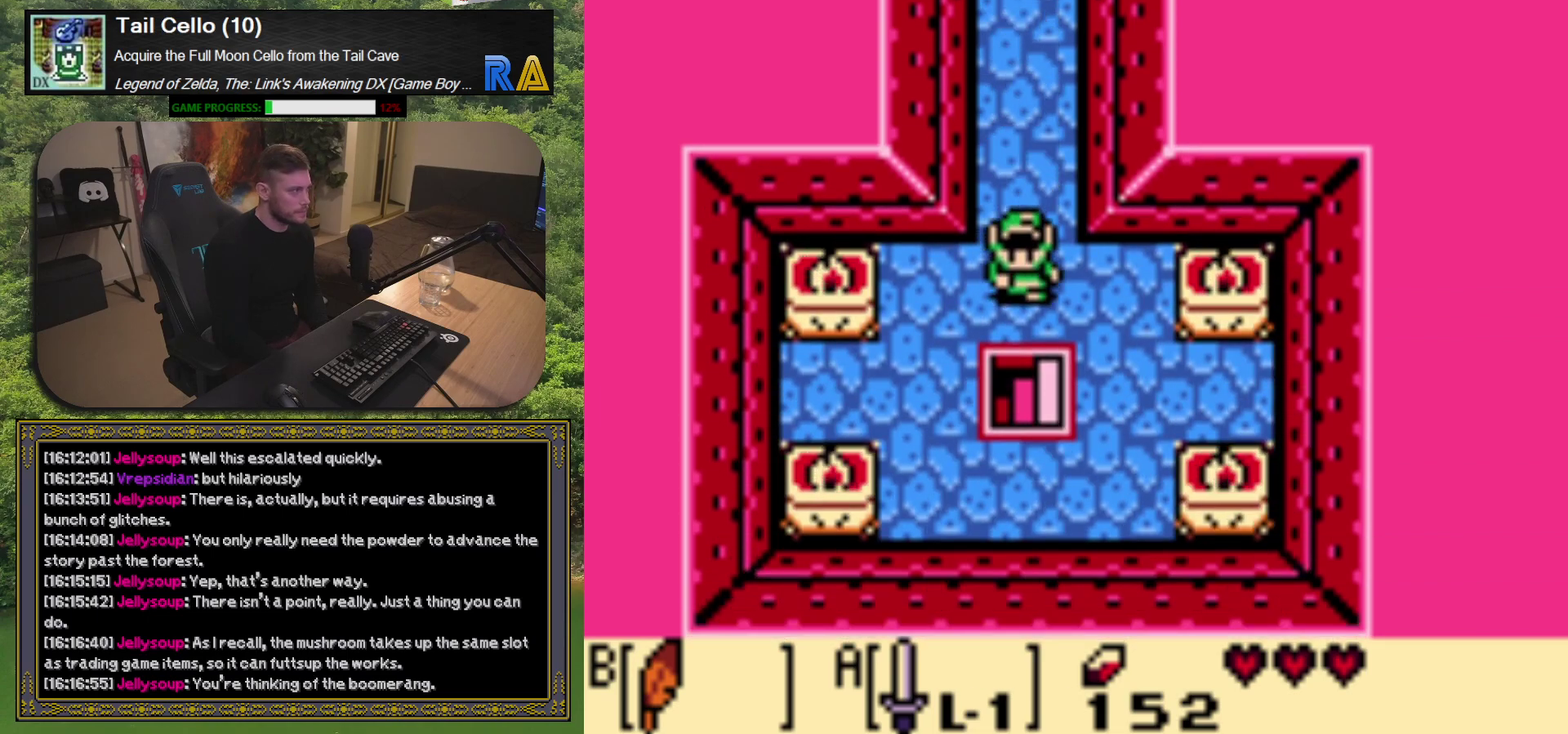
{"buttons": [], "left_stick": "center", "events": [[433, "DPAD_DOWN", "up"]]}
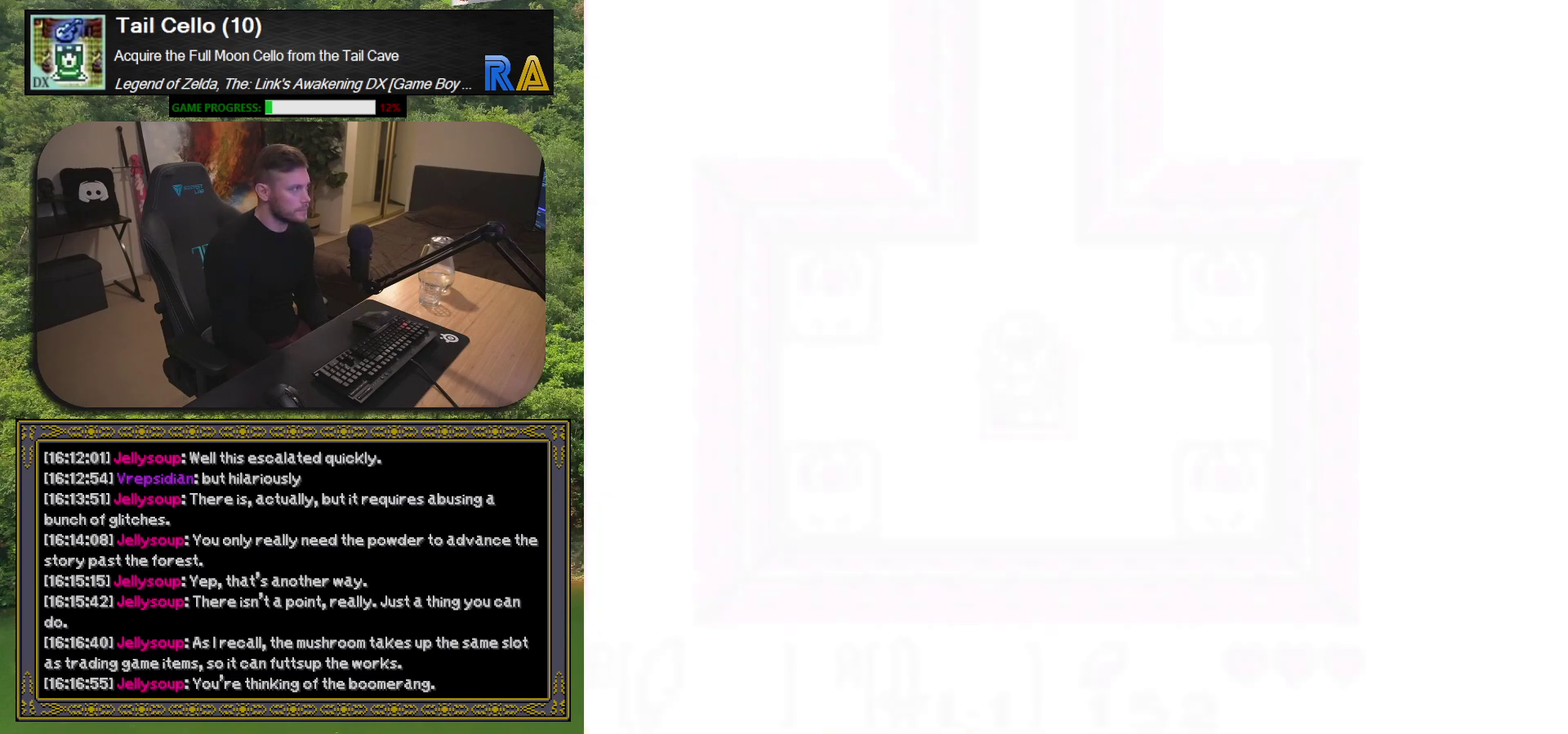
{"buttons": [], "left_stick": "center", "events": []}
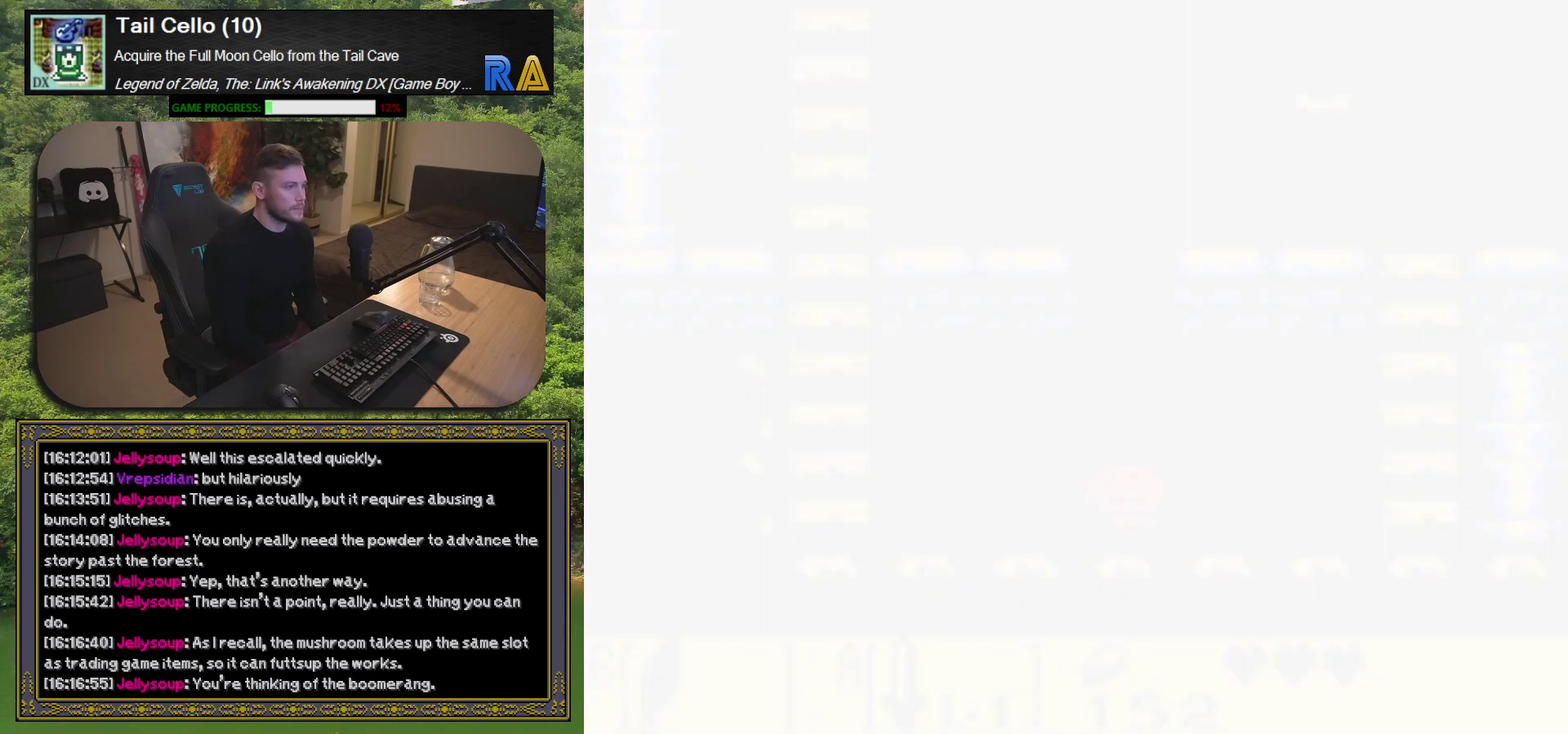
{"buttons": [], "left_stick": "center", "events": []}
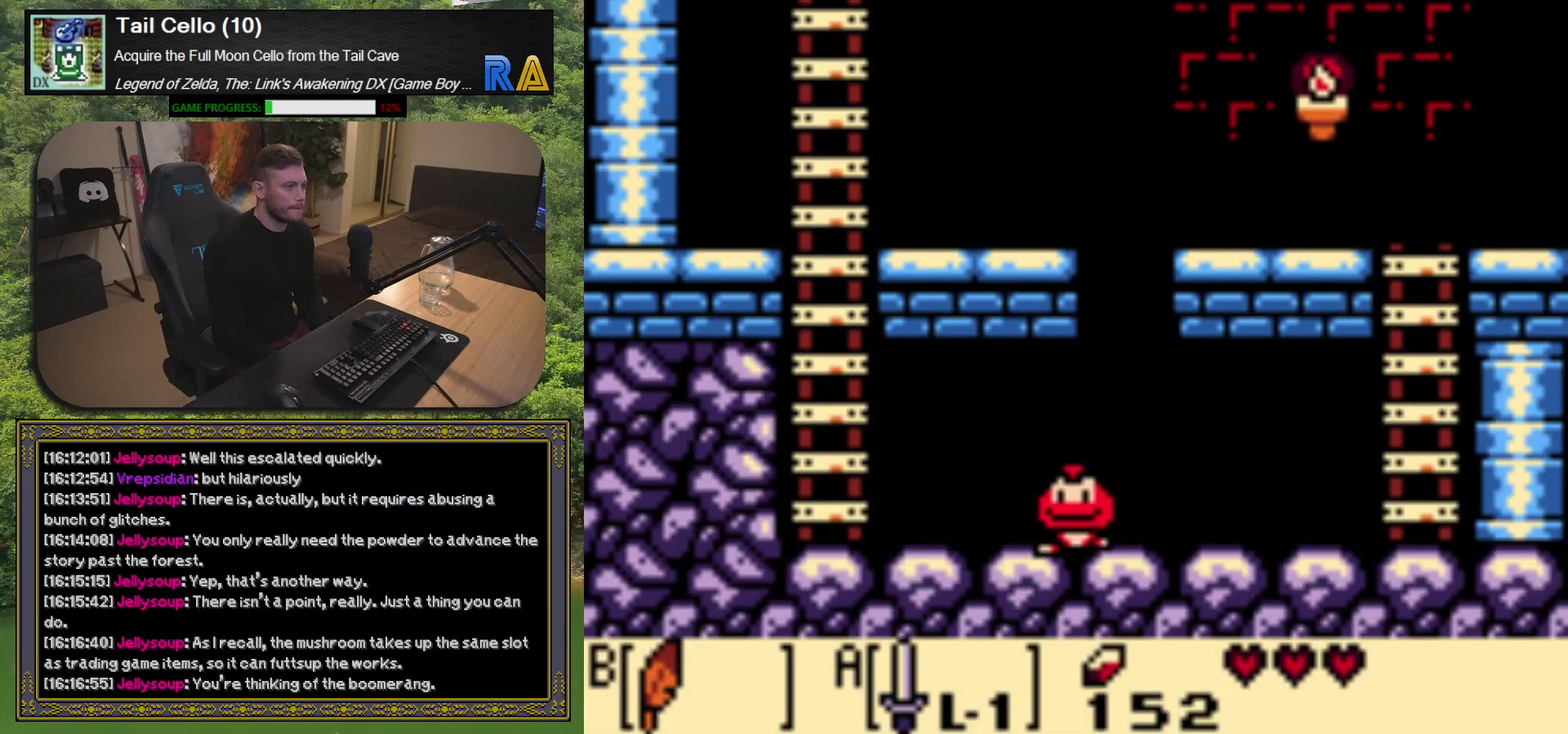
{"buttons": ["DPAD_DOWN"], "left_stick": "center", "events": [[117, "DPAD_DOWN", "down"]]}
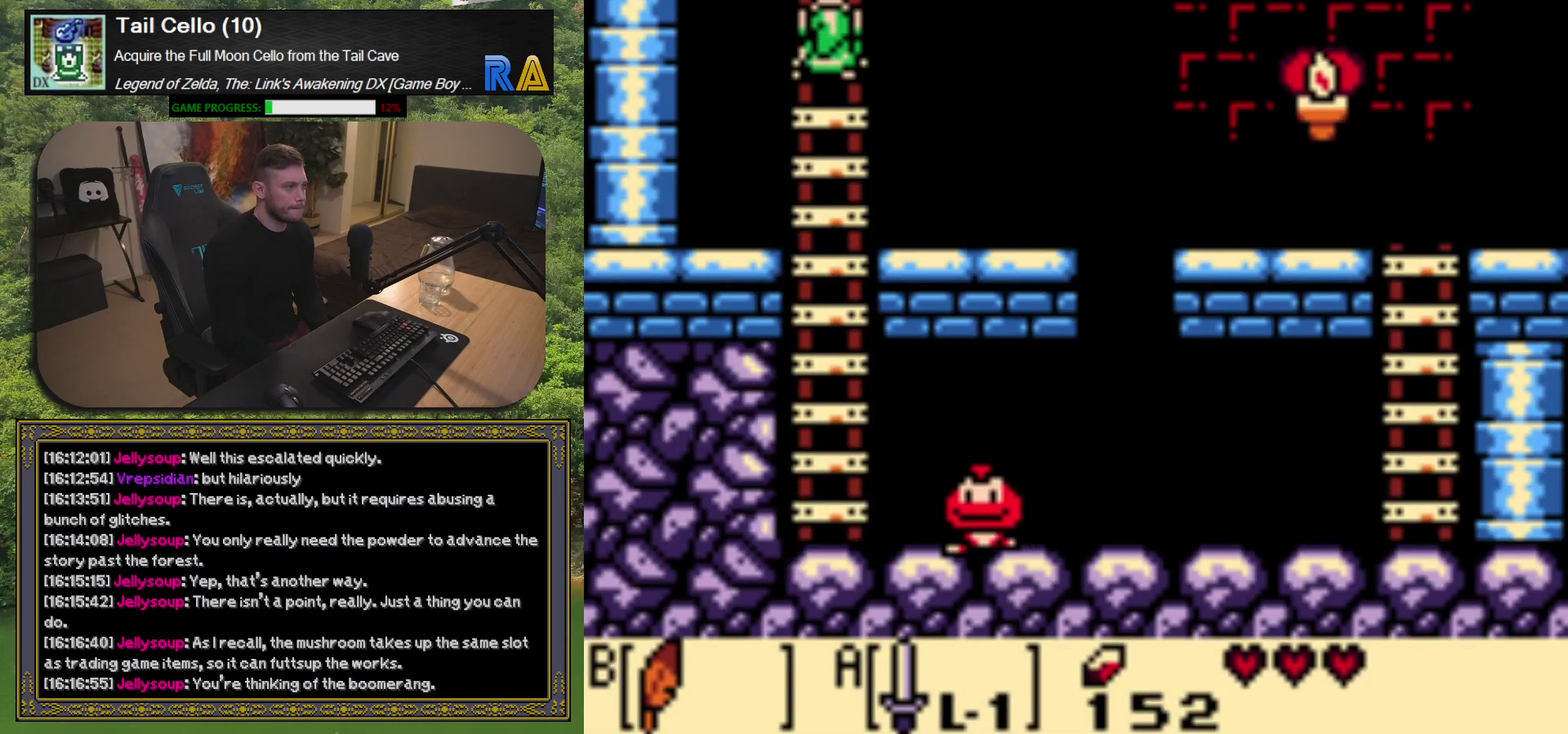
{"buttons": ["DPAD_RIGHT"], "left_stick": "center", "events": [[50, "DPAD_RIGHT", "down"], [83, "DPAD_DOWN", "up"]]}
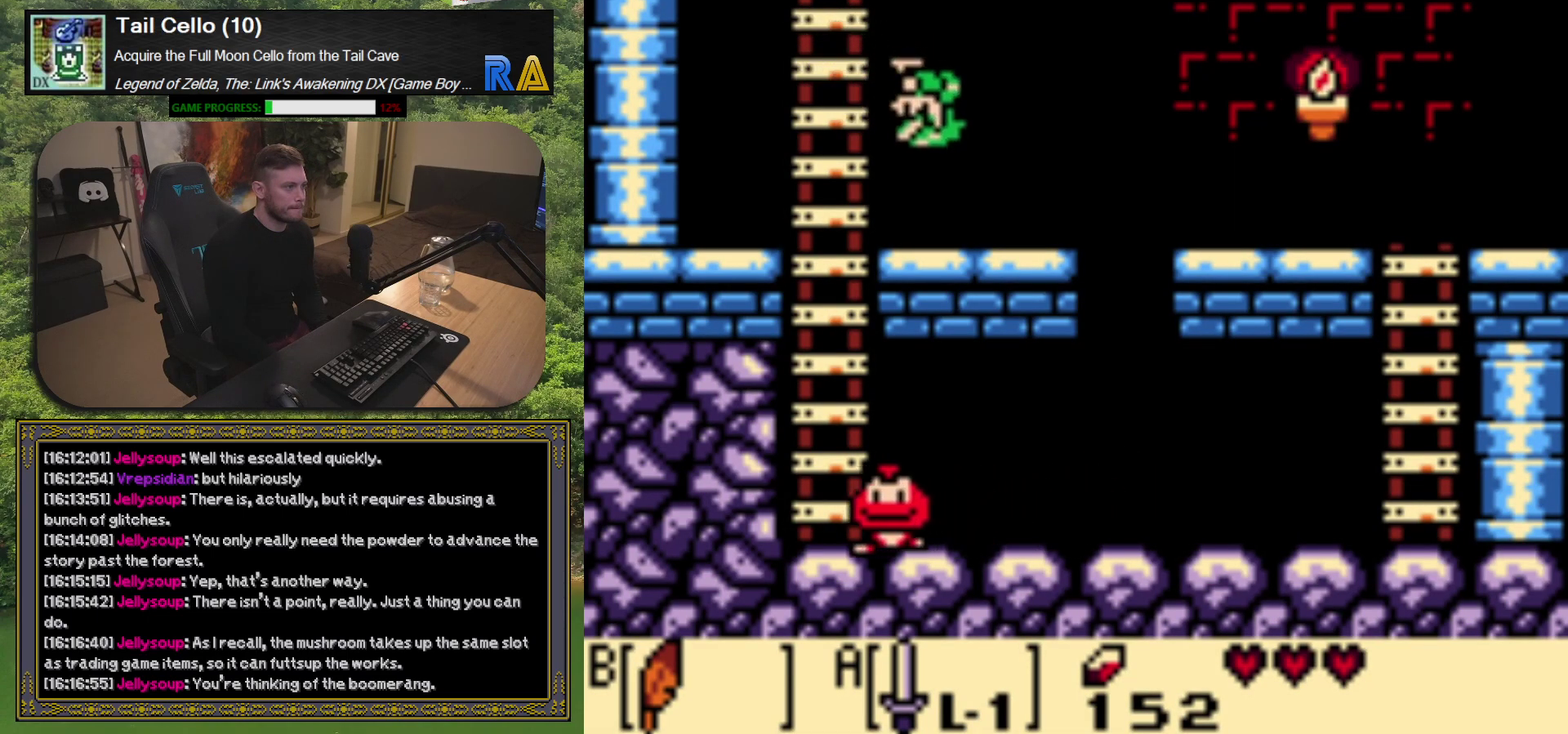
{"buttons": ["DPAD_RIGHT"], "left_stick": "center", "events": []}
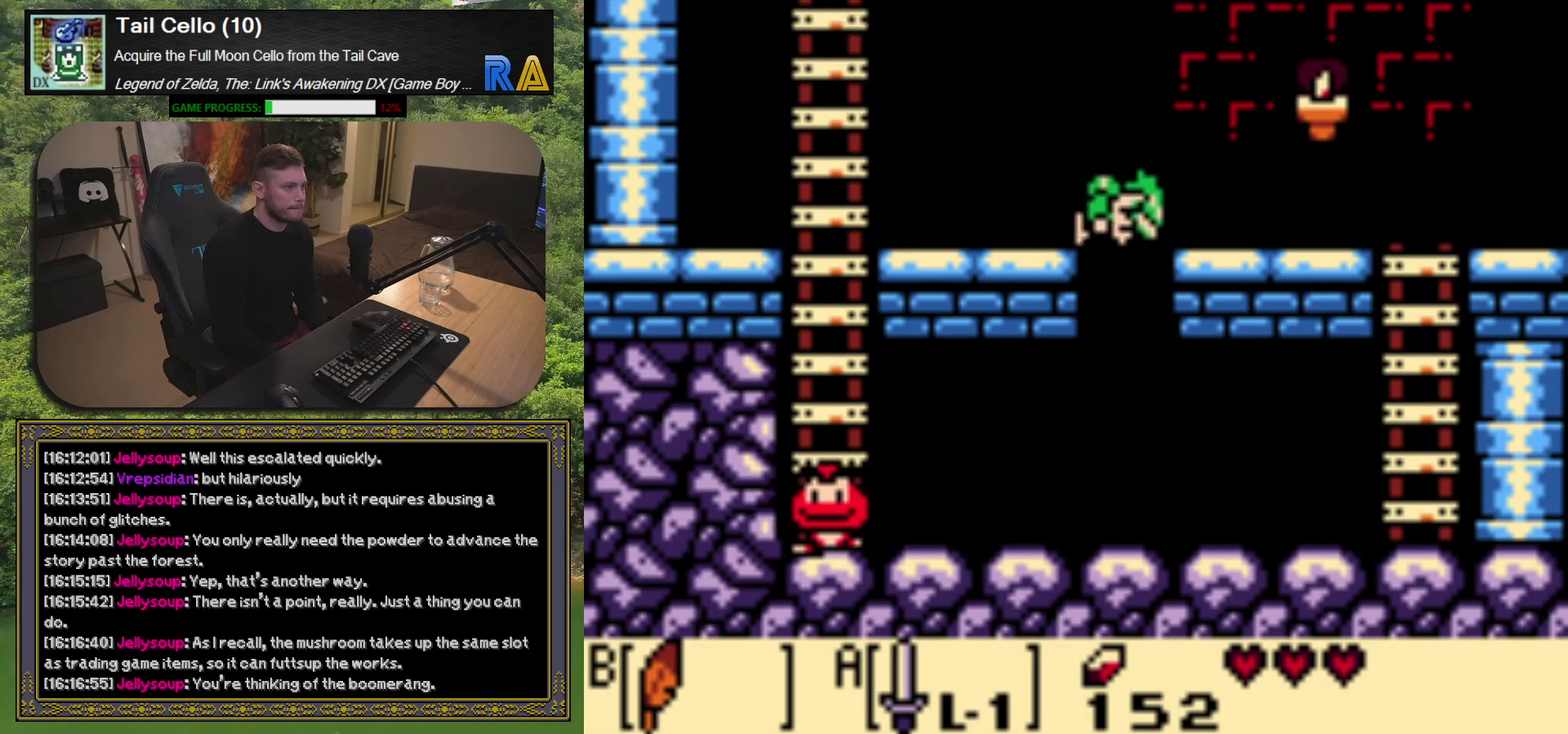
{"buttons": ["A", "DPAD_RIGHT"], "left_stick": "center", "events": [[17, "DPAD_RIGHT", "up"], [217, "A", "down"], [467, "DPAD_RIGHT", "down"]]}